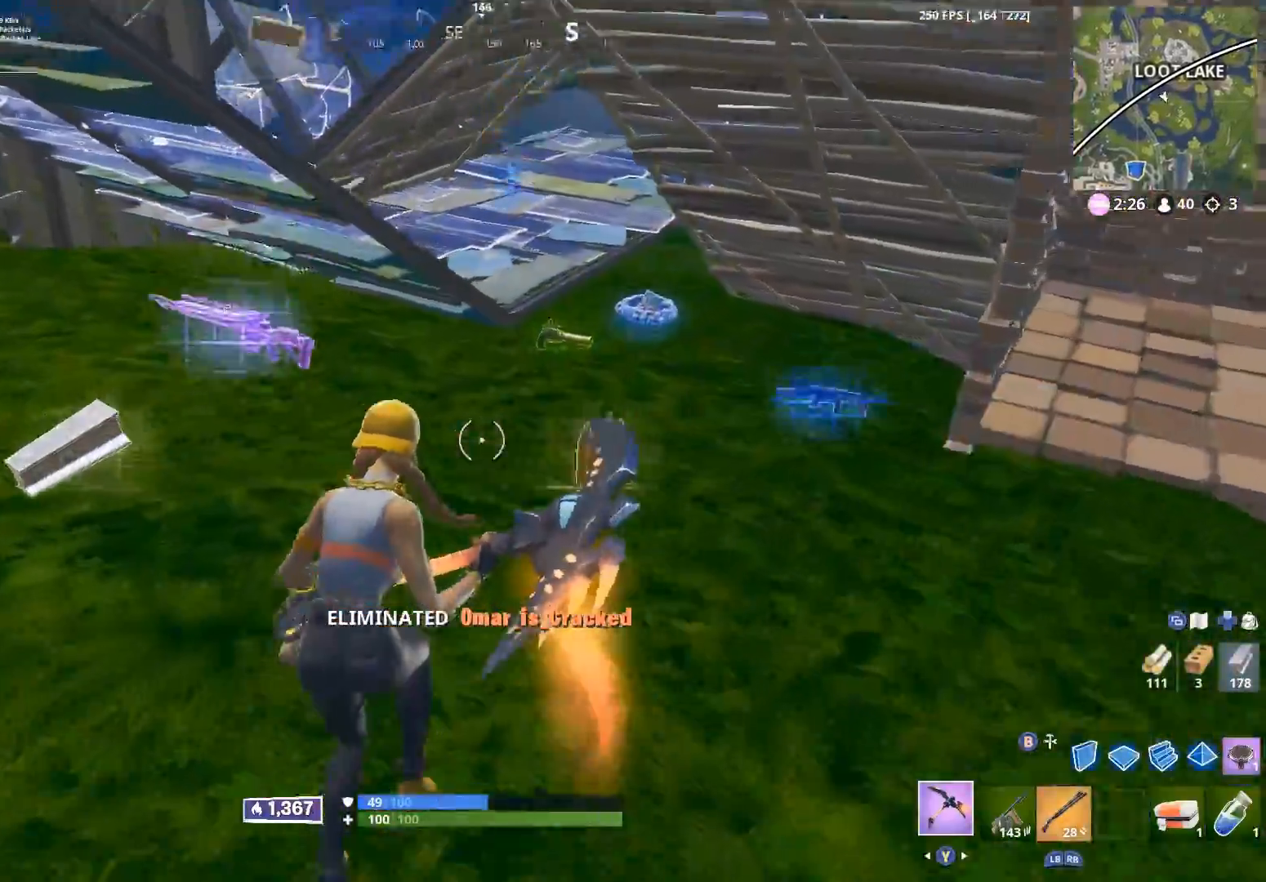
Gameplay with a controller (Xbox layout); each line is a JSON object with the inputs held at the frame after it. "events" lists button and stick changes between this image and that frame as [ms after this image, input, new state], when the widget could be followed in between.
{"buttons": [], "left_stick": "up-left", "right_stick": "right", "events": [[67, "right_stick", "right"], [133, "left_stick", "up-right"], [367, "right_stick", "center"], [500, "left_stick", "up-left"], [500, "right_stick", "right"]]}
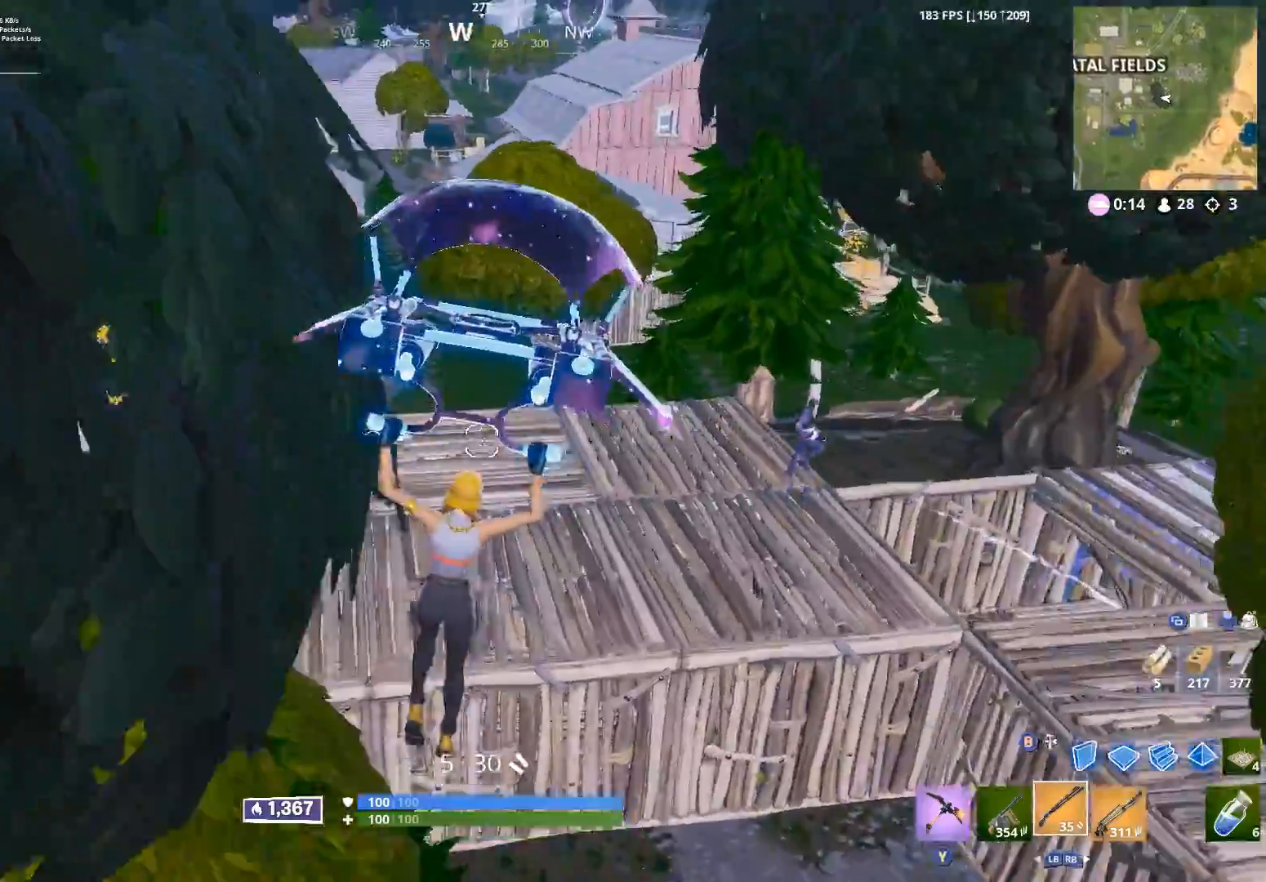
{"buttons": [], "left_stick": "up-right", "right_stick": "right", "events": [[133, "left_stick", "up"], [250, "left_stick", "up-left"], [283, "right_stick", "center"], [367, "right_stick", "right"], [400, "left_stick", "up-right"]]}
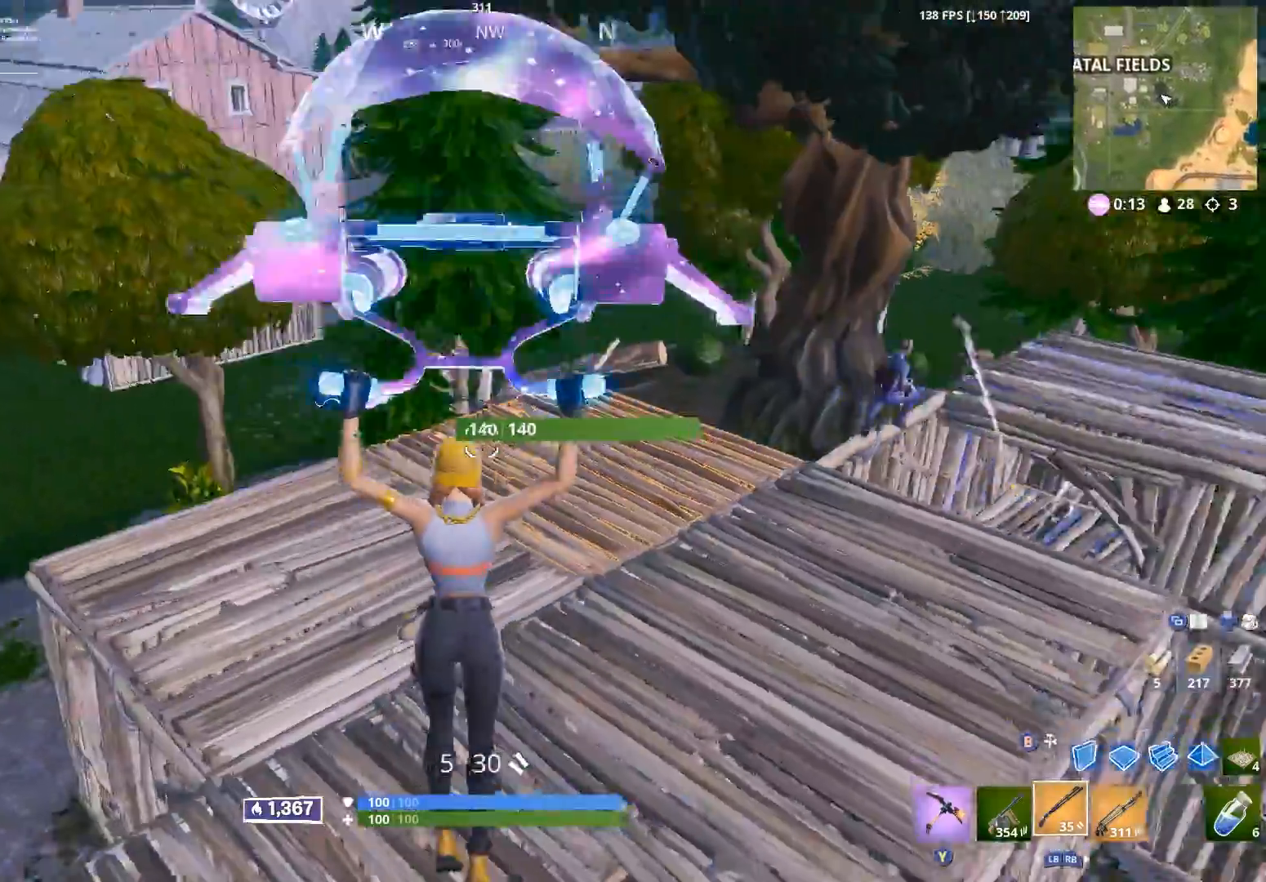
{"buttons": [], "left_stick": "right", "right_stick": "up-right", "events": [[33, "left_stick", "right"], [200, "right_stick", "up-right"], [250, "left_stick", "up-right"], [400, "left_stick", "right"]]}
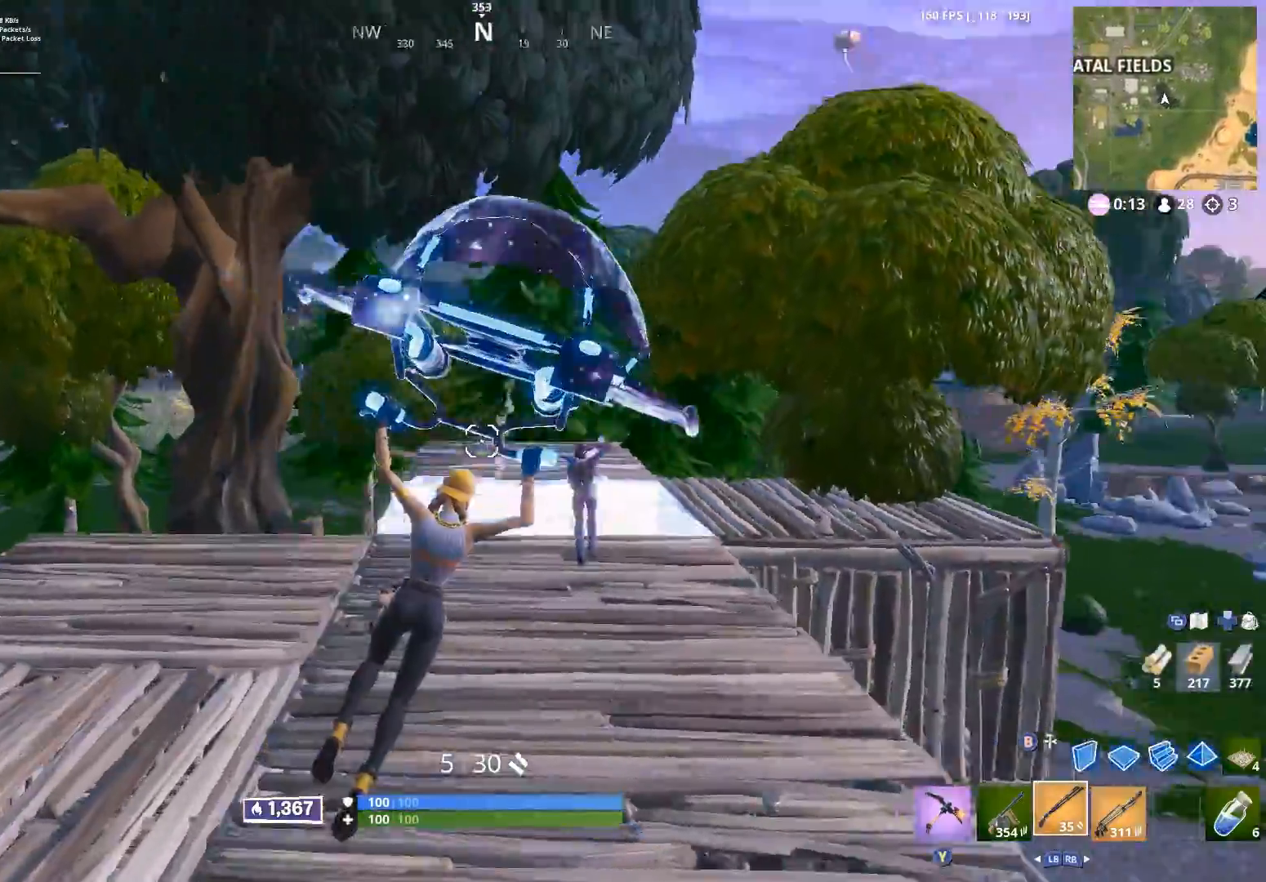
{"buttons": ["L2"], "left_stick": "left", "right_stick": "up-left", "events": [[100, "right_stick", "center"], [183, "right_stick", "up"], [250, "left_stick", "up"], [267, "L2", "down"], [350, "right_stick", "up-left"], [400, "left_stick", "left"]]}
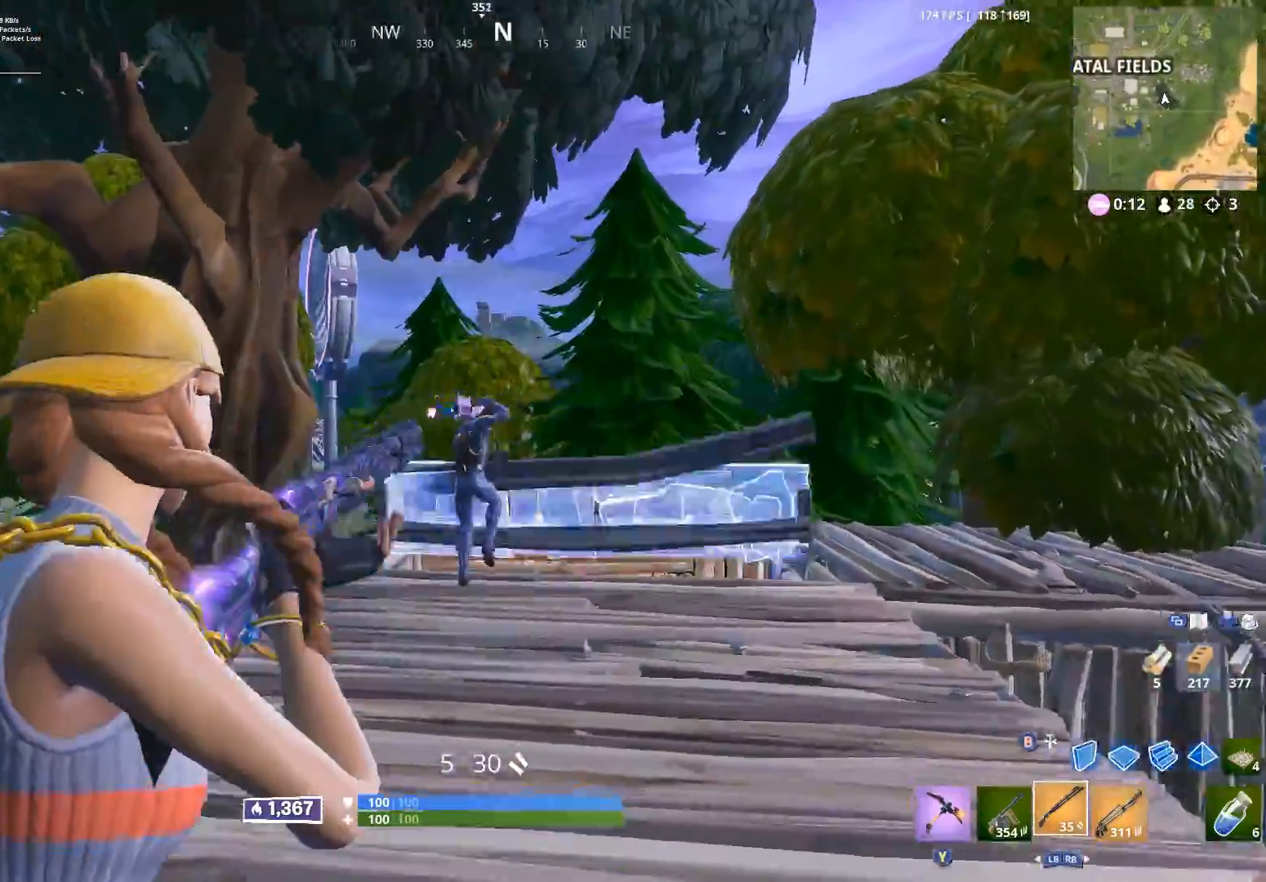
{"buttons": ["L2"], "left_stick": "up", "right_stick": "up-right", "events": [[83, "R2", "down"], [150, "L2", "up"], [183, "left_stick", "up"], [183, "right_stick", "down-right"], [250, "R2", "up"], [317, "left_stick", "up-left"], [333, "right_stick", "center"], [367, "L2", "down"], [467, "left_stick", "up"], [500, "right_stick", "up-right"]]}
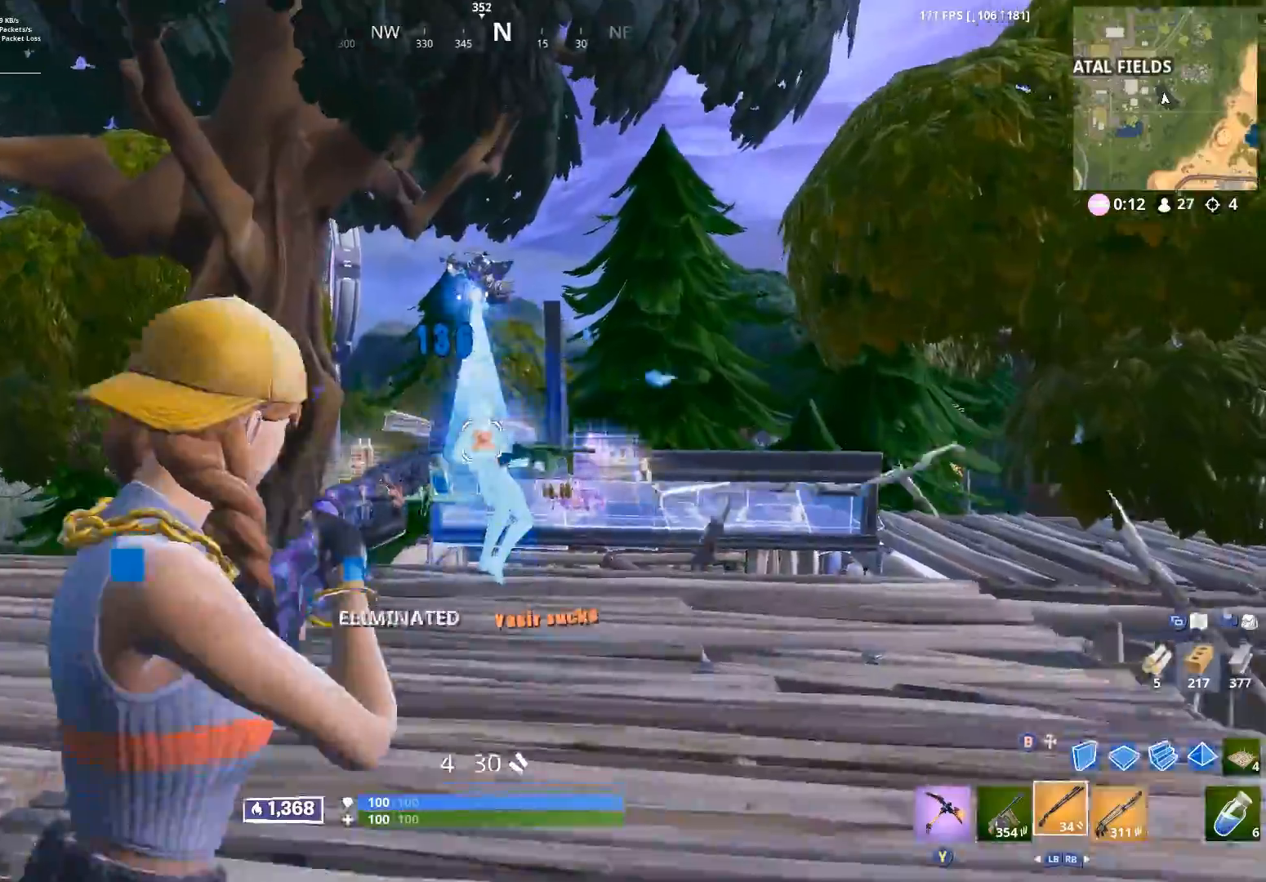
{"buttons": [], "left_stick": "up-right", "right_stick": "center", "events": [[33, "left_stick", "up-right"], [83, "L2", "up"], [133, "right_stick", "down-right"], [233, "right_stick", "down"], [367, "B", "down"], [417, "B", "up"], [417, "right_stick", "center"]]}
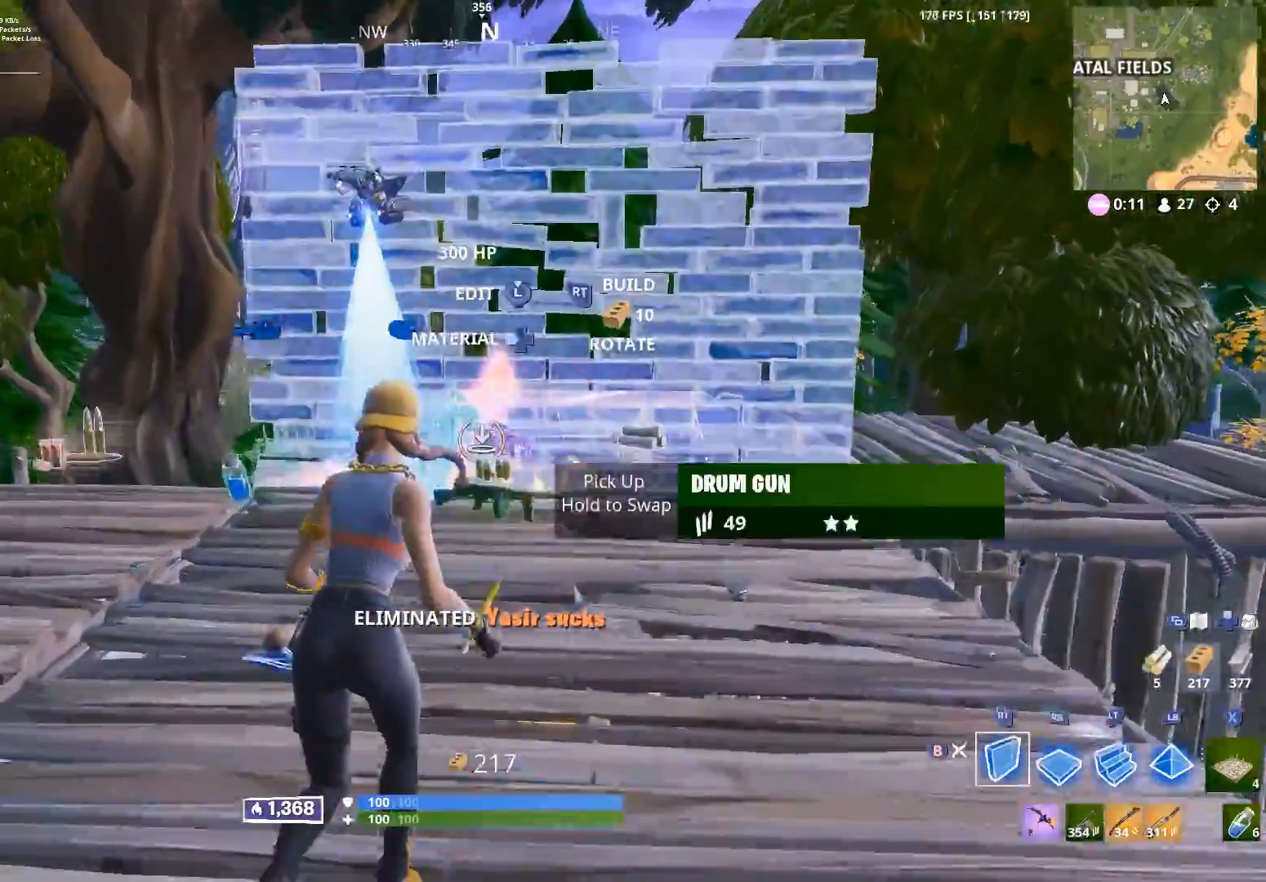
{"buttons": [], "left_stick": "up", "right_stick": "down", "events": [[67, "right_stick", "down"], [83, "R2", "down"], [117, "A", "down"], [150, "left_stick", "up"], [217, "A", "up"], [250, "R2", "up"], [267, "L2", "down"], [367, "L2", "up"], [383, "B", "down"], [433, "B", "up"]]}
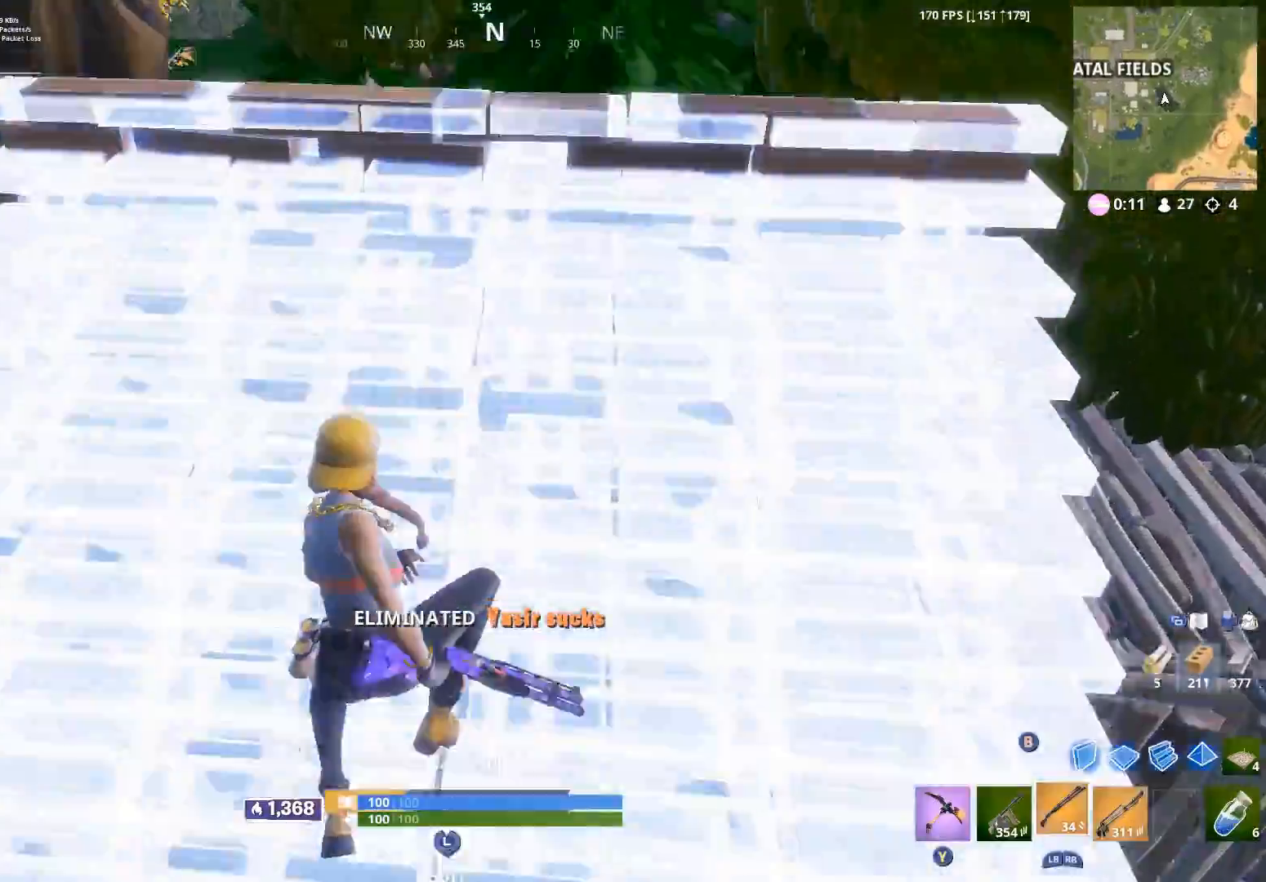
{"buttons": [], "left_stick": "right", "right_stick": "down-left", "events": [[233, "R3", "down"], [317, "left_stick", "right"], [350, "R3", "up"], [483, "right_stick", "down-left"]]}
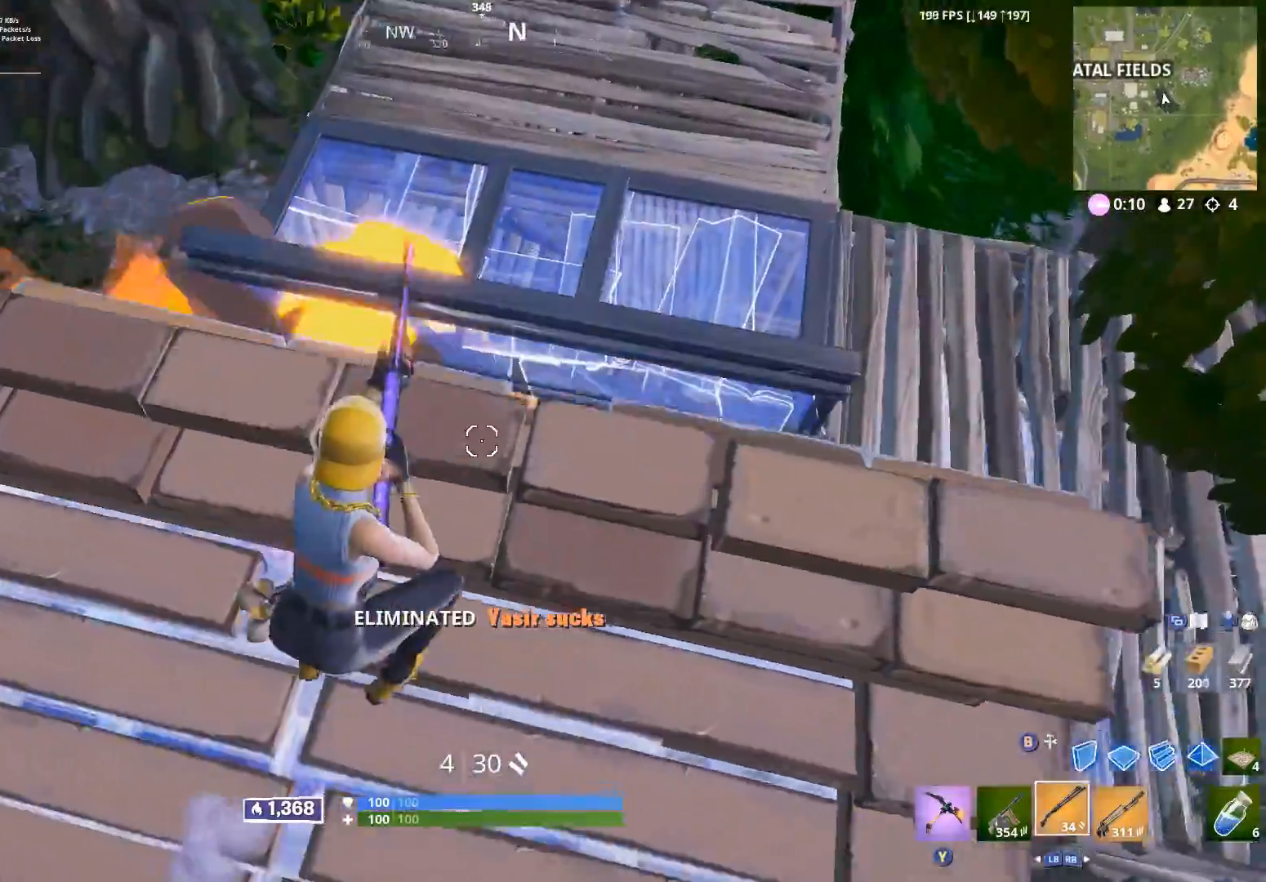
{"buttons": [], "left_stick": "right", "right_stick": "down", "events": [[67, "left_stick", "up"], [133, "A", "down"], [167, "right_stick", "center"], [233, "A", "up"], [233, "left_stick", "left"], [367, "left_stick", "down"], [433, "right_stick", "down"], [483, "left_stick", "right"]]}
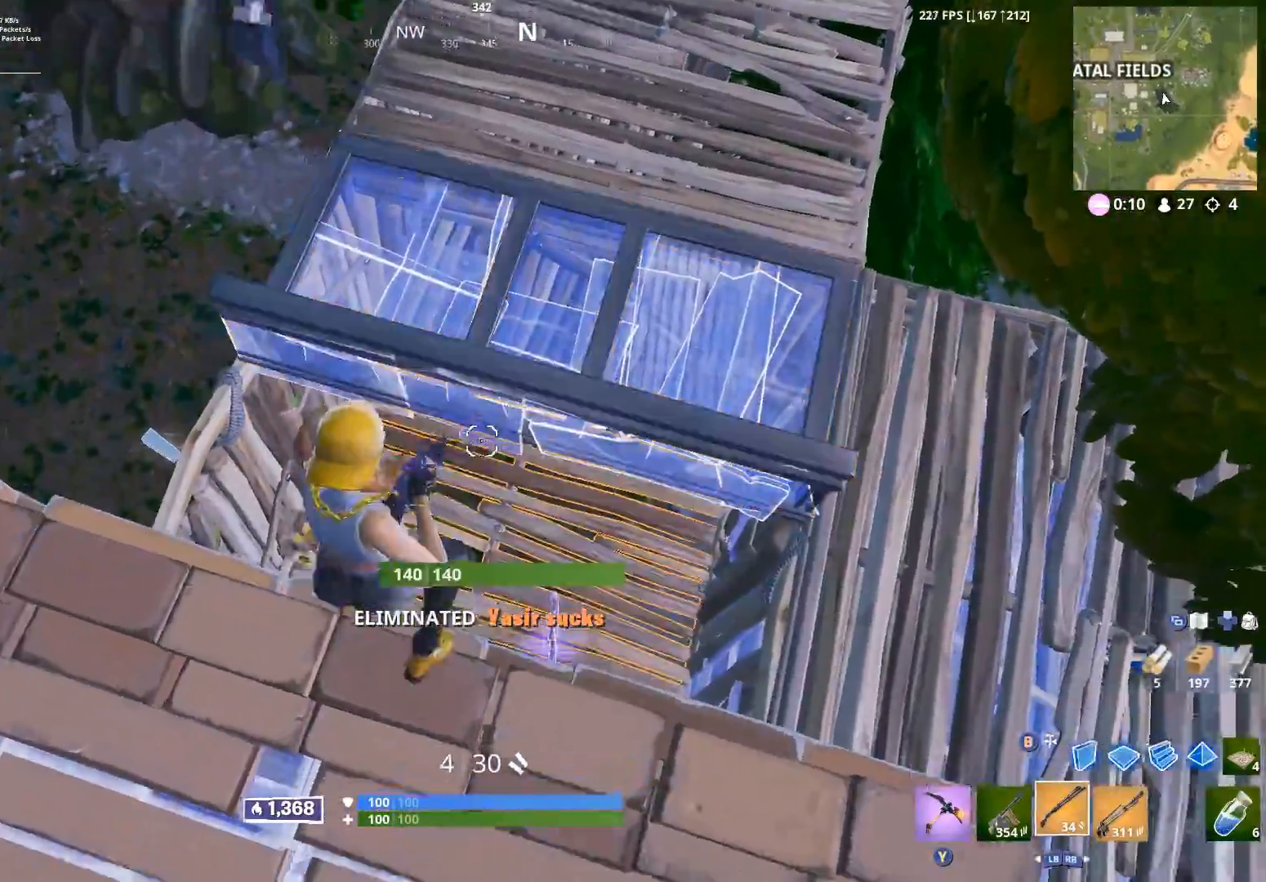
{"buttons": [], "left_stick": "down-right", "right_stick": "up-right", "events": [[133, "left_stick", "up-right"], [200, "B", "down"], [250, "B", "up"], [267, "right_stick", "center"], [283, "L2", "down"], [283, "left_stick", "down"], [367, "B", "down"], [383, "L2", "up"], [383, "right_stick", "up-right"], [433, "B", "up"], [467, "left_stick", "down-right"]]}
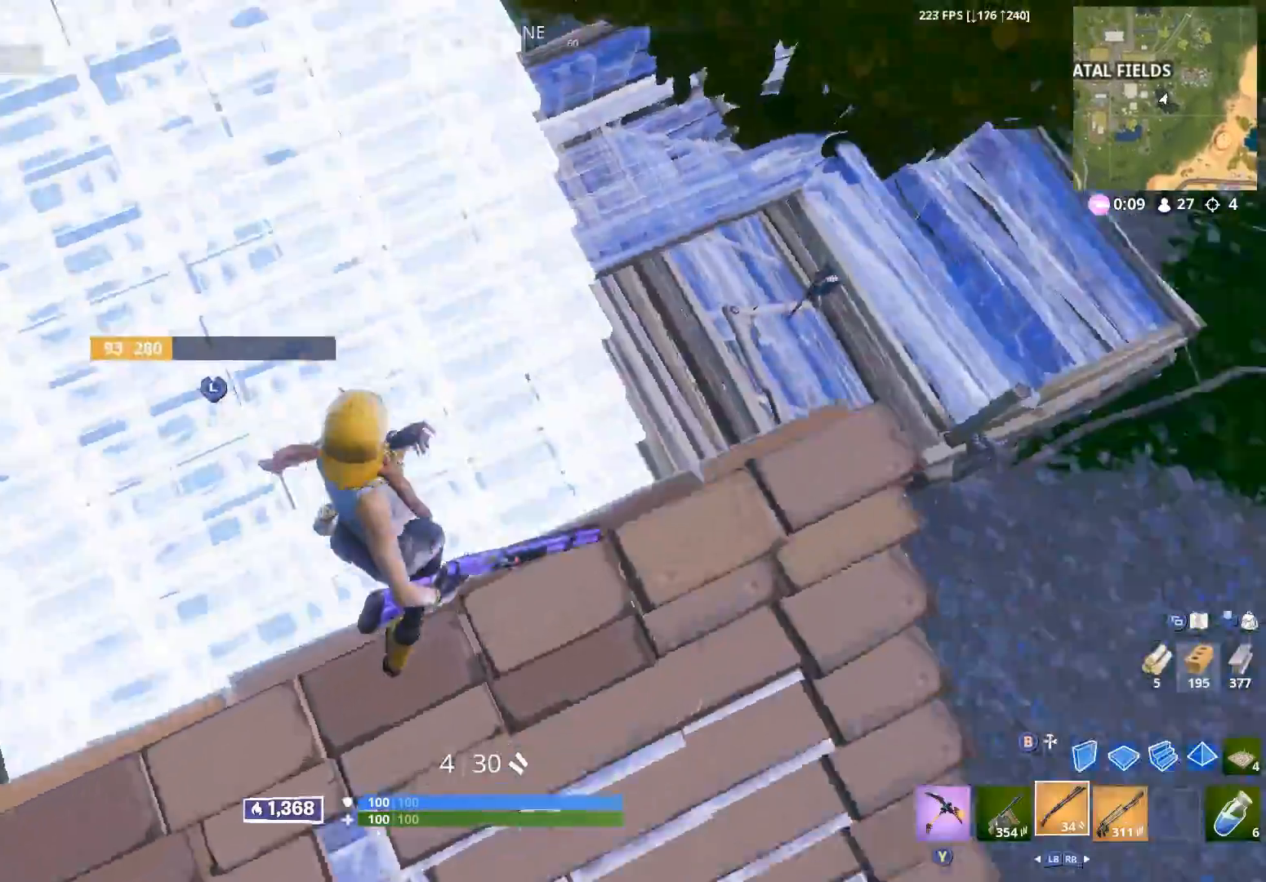
{"buttons": ["R2"], "left_stick": "down", "right_stick": "up-left", "events": [[17, "left_stick", "right"], [117, "right_stick", "center"], [167, "A", "down"], [217, "left_stick", "up-right"], [283, "A", "up"], [317, "left_stick", "down-right"], [333, "right_stick", "up-left"], [367, "left_stick", "down"], [483, "R2", "down"]]}
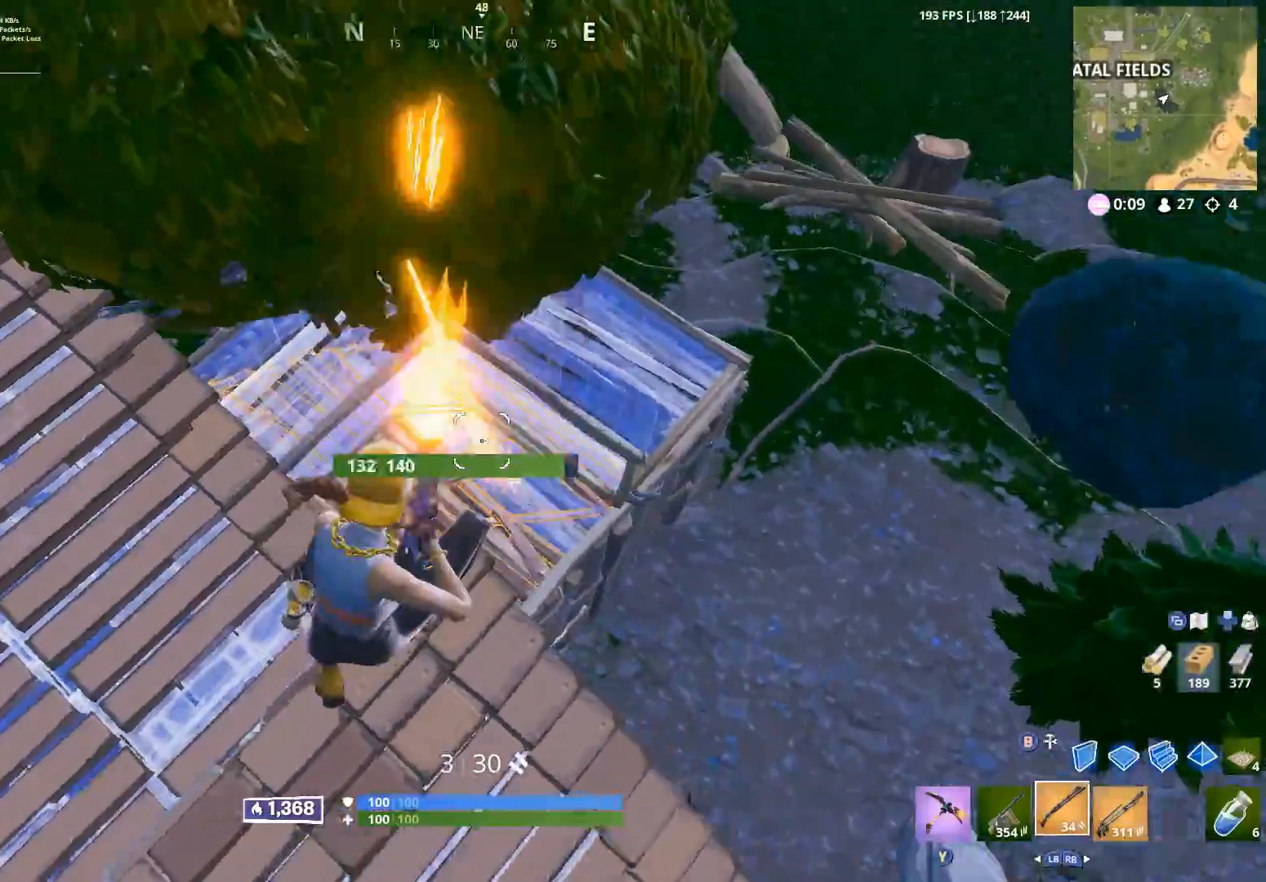
{"buttons": ["R2"], "left_stick": "down", "right_stick": "up", "events": [[83, "right_stick", "down-left"], [133, "left_stick", "right"], [150, "R2", "up"], [150, "right_stick", "center"], [283, "right_stick", "up-left"], [400, "right_stick", "up"], [483, "left_stick", "down"], [500, "R2", "down"]]}
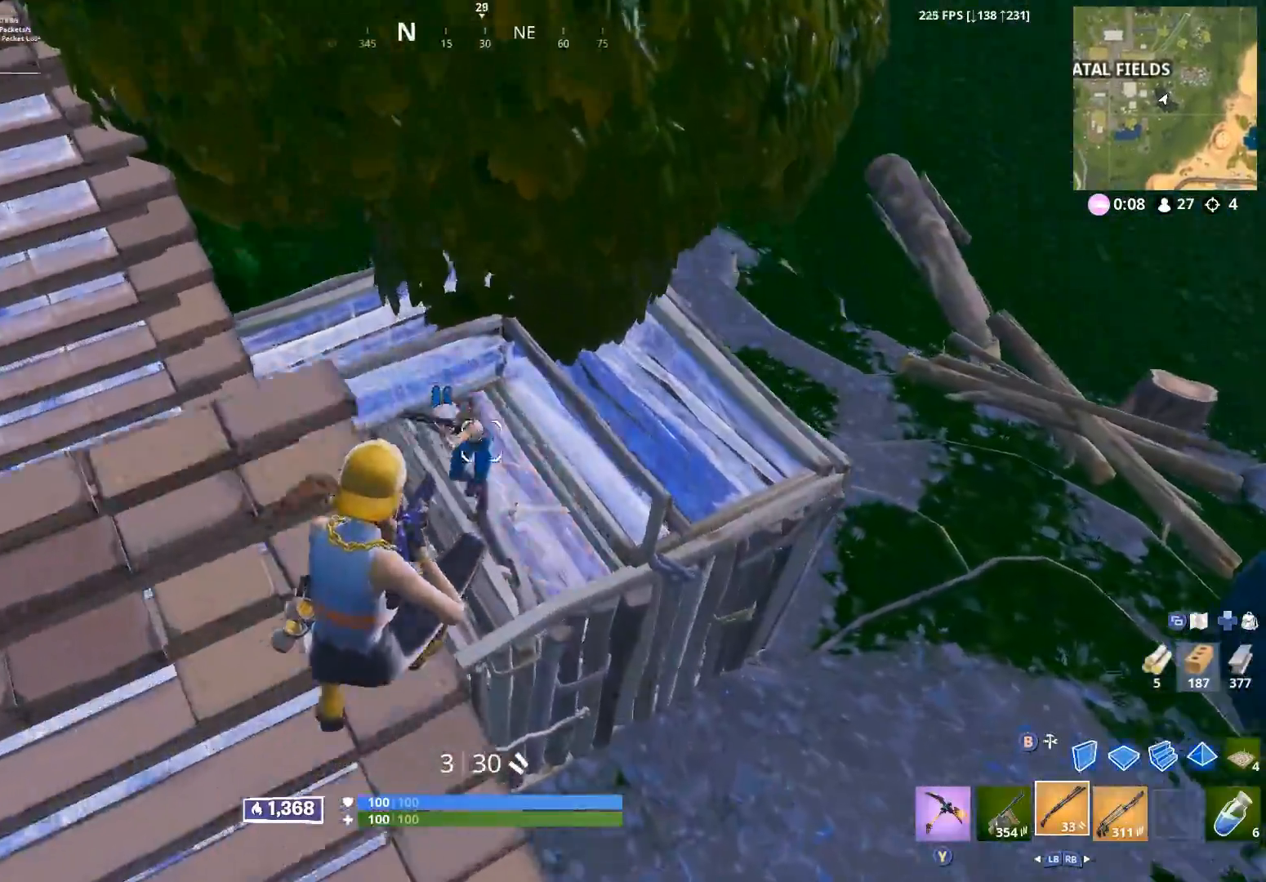
{"buttons": ["A"], "left_stick": "right", "right_stick": "center", "events": [[50, "left_stick", "down-left"], [83, "right_stick", "center"], [133, "R2", "up"], [150, "R3", "down"], [250, "left_stick", "up-left"], [267, "R3", "up"], [333, "left_stick", "up-right"], [400, "A", "down"], [417, "left_stick", "right"]]}
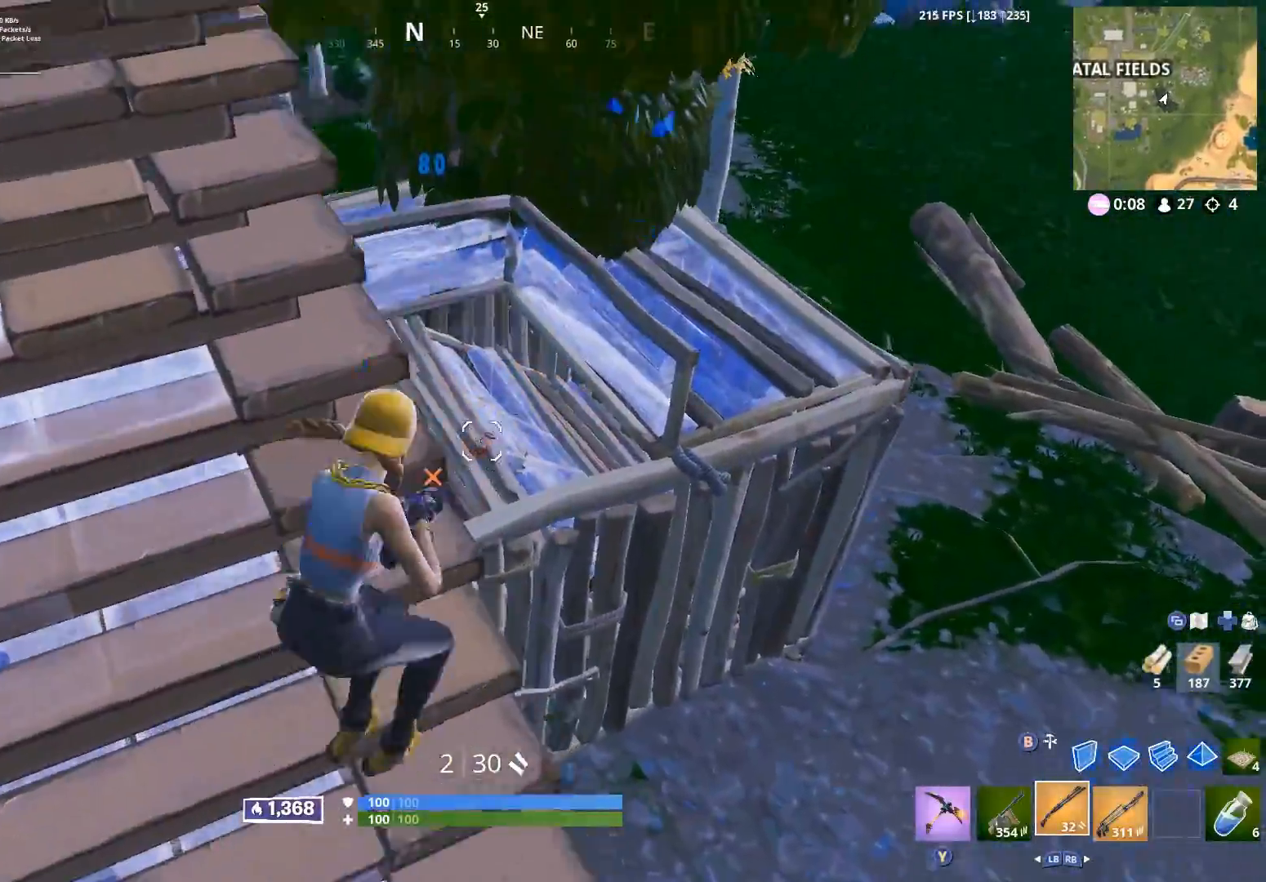
{"buttons": ["R2"], "left_stick": "down-left", "right_stick": "up-right", "events": [[17, "A", "up"], [83, "right_stick", "left"], [267, "left_stick", "down-left"], [350, "right_stick", "up"], [400, "R2", "down"], [417, "right_stick", "up-right"]]}
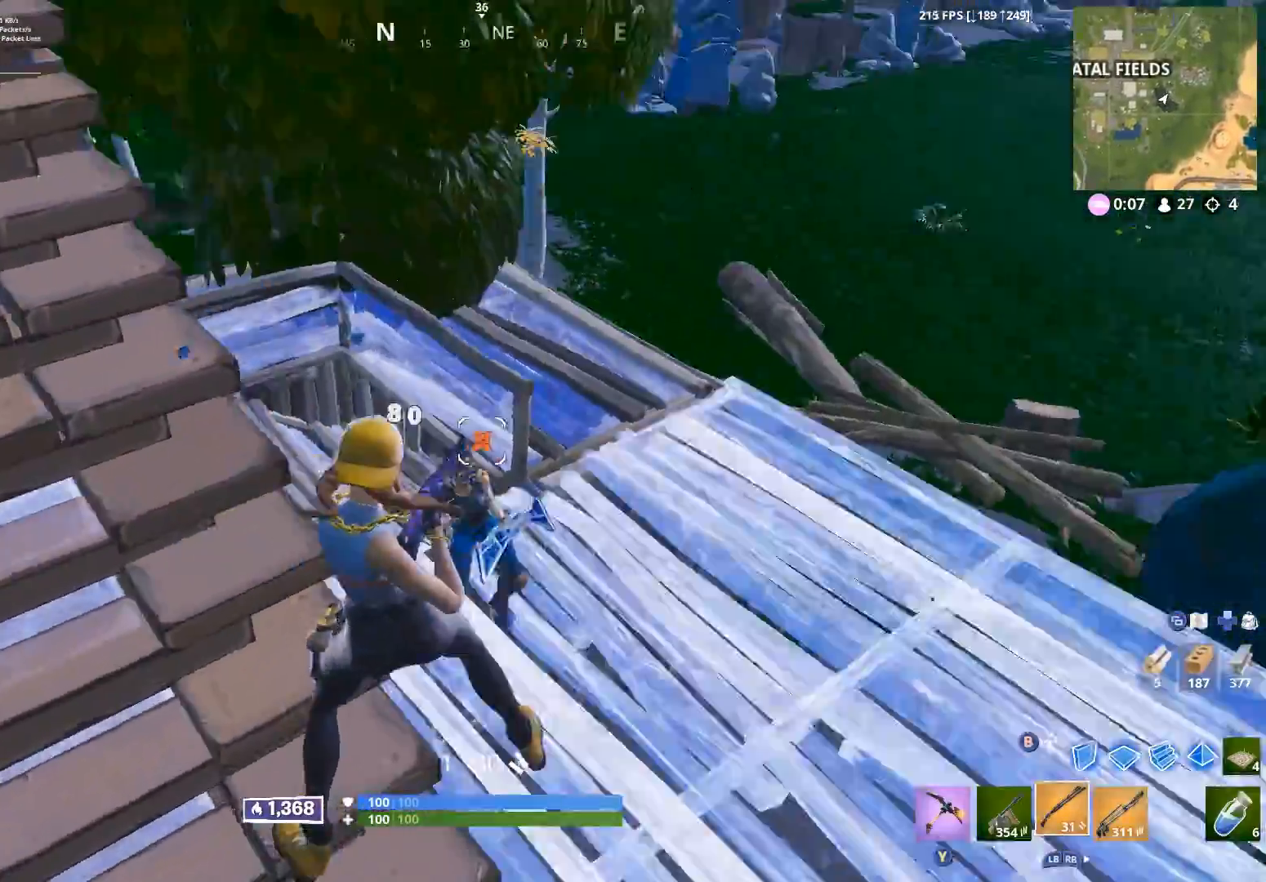
{"buttons": [], "left_stick": "right", "right_stick": "up-right", "events": [[33, "right_stick", "center"], [100, "R2", "up"], [100, "right_stick", "down"], [150, "right_stick", "down-right"], [200, "left_stick", "right"], [333, "right_stick", "up-right"]]}
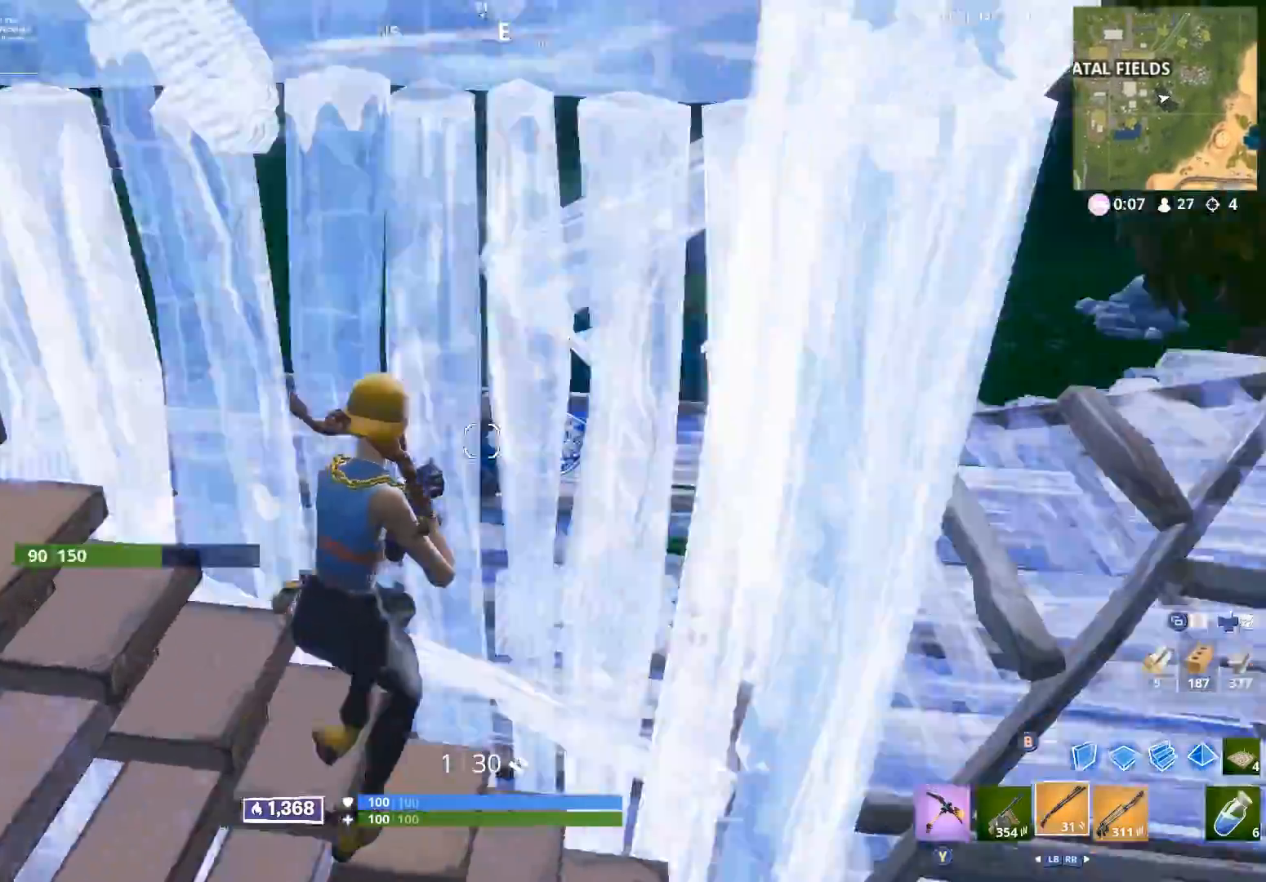
{"buttons": ["R2"], "left_stick": "left", "right_stick": "center", "events": [[50, "R2", "down"], [150, "right_stick", "down-left"], [200, "L1", "down"], [200, "R2", "up"], [217, "right_stick", "center"], [267, "L1", "up"], [333, "left_stick", "down"], [333, "right_stick", "up"], [350, "R2", "down"], [417, "left_stick", "left"], [483, "right_stick", "center"]]}
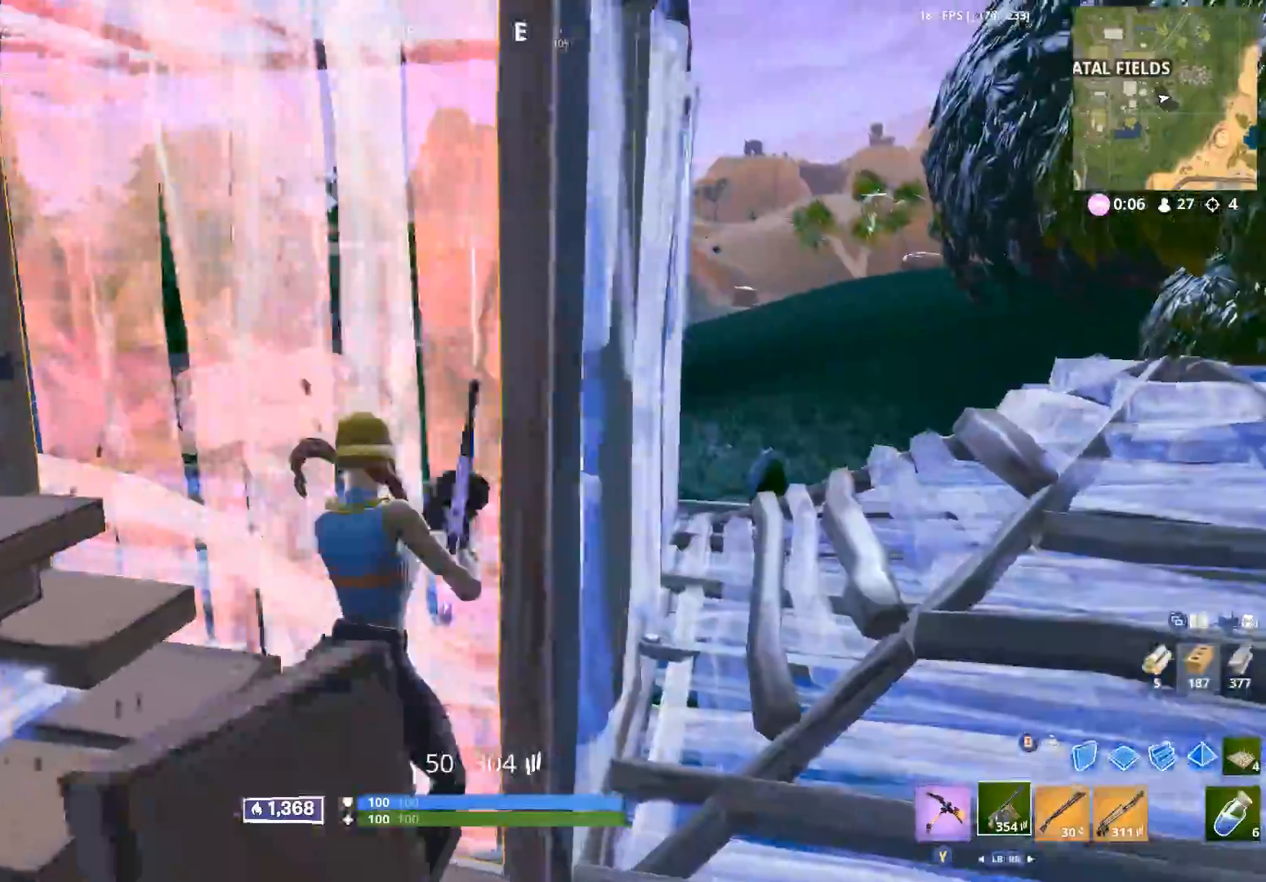
{"buttons": ["R2"], "left_stick": "up-right", "right_stick": "up-left", "events": [[100, "R3", "down"], [133, "left_stick", "up-left"], [250, "R3", "up"], [300, "left_stick", "center"], [300, "right_stick", "down"], [350, "R3", "down"], [383, "left_stick", "up"], [400, "right_stick", "left"], [450, "R3", "up"], [483, "right_stick", "up-left"], [500, "left_stick", "up-right"]]}
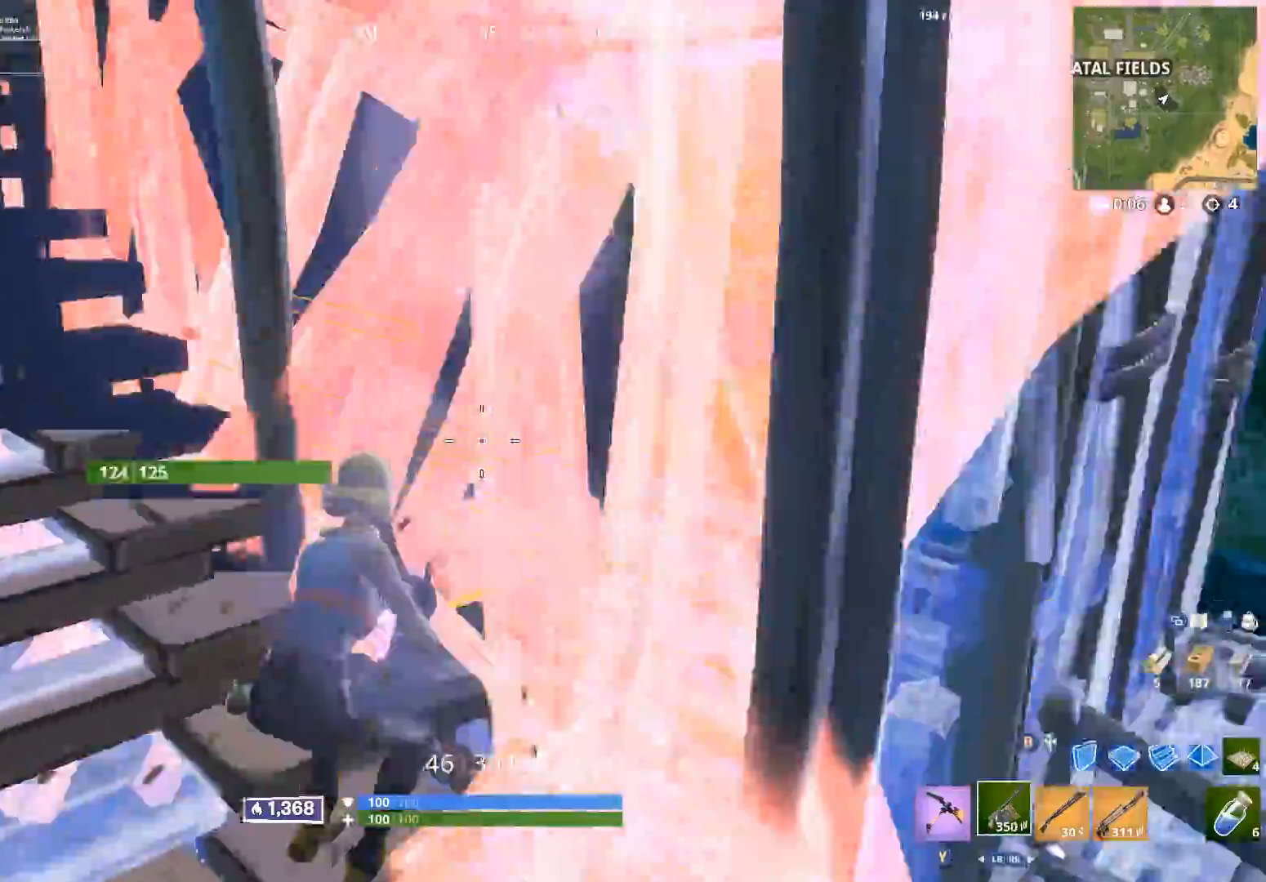
{"buttons": ["R2"], "left_stick": "up", "right_stick": "up", "events": [[17, "right_stick", "up"], [50, "R3", "down"], [150, "R3", "up"], [217, "right_stick", "left"], [400, "B", "down"], [400, "right_stick", "up"], [450, "left_stick", "up"], [483, "B", "up"]]}
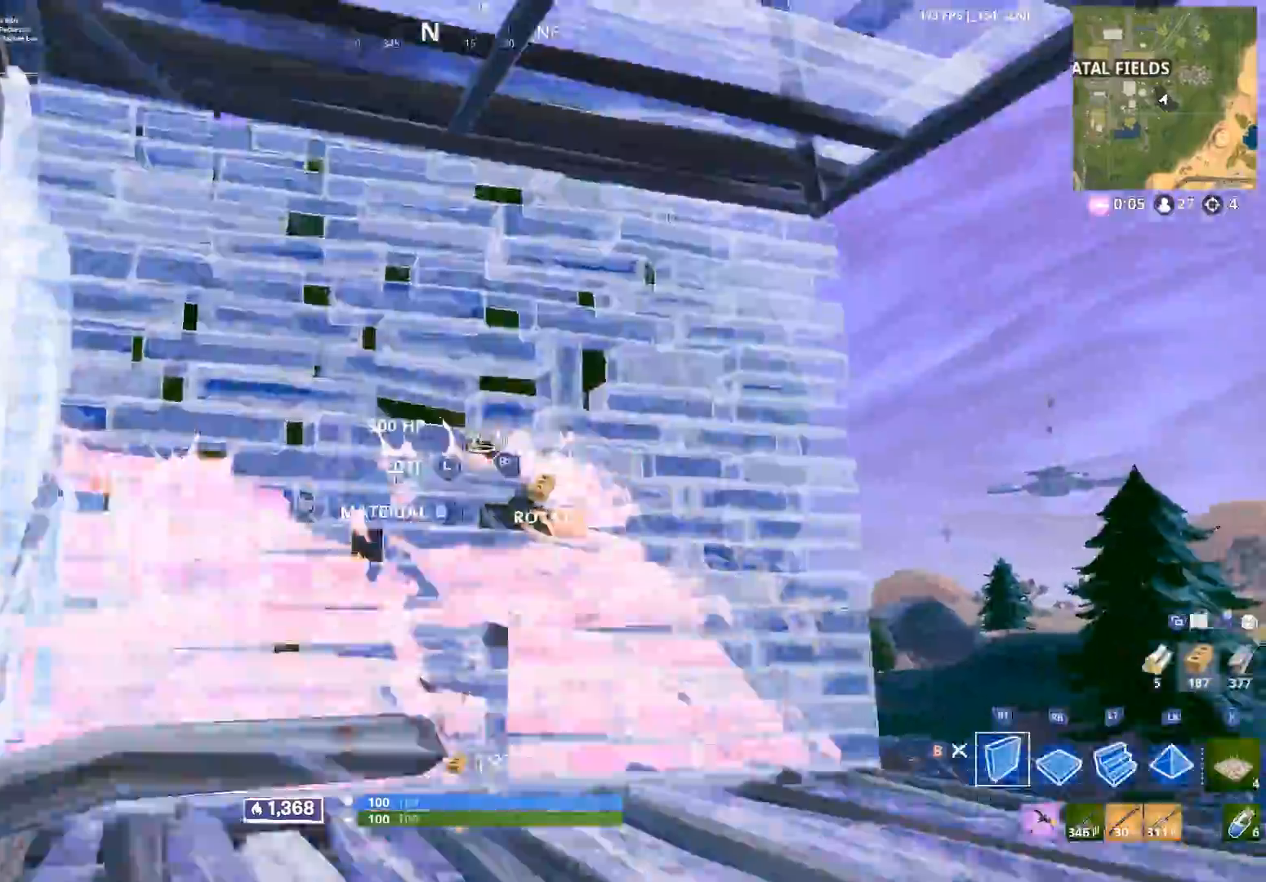
{"buttons": [], "left_stick": "up", "right_stick": "right", "events": [[50, "right_stick", "right"], [200, "B", "down"], [200, "right_stick", "down-left"], [217, "left_stick", "up-left"], [283, "B", "up"], [333, "right_stick", "center"], [367, "R2", "up"], [367, "left_stick", "up"], [383, "right_stick", "right"]]}
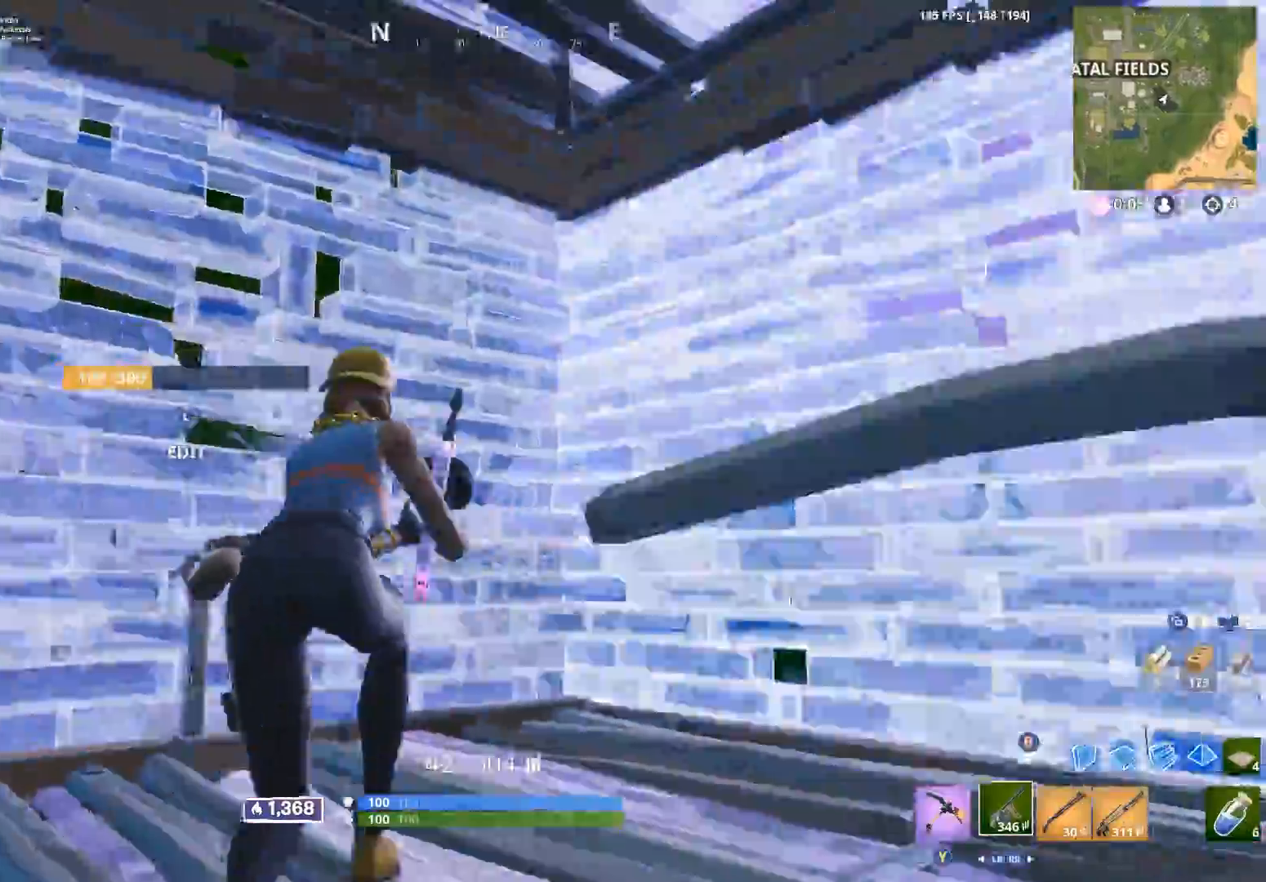
{"buttons": ["A"], "left_stick": "up-right", "right_stick": "up-left", "events": [[33, "L3", "down"], [67, "R2", "down"], [83, "right_stick", "down"], [133, "L3", "up"], [150, "right_stick", "left"], [217, "right_stick", "up"], [267, "B", "down"], [267, "left_stick", "up-right"], [317, "right_stick", "right"], [350, "B", "up"], [350, "R2", "up"], [450, "A", "down"], [450, "right_stick", "up-left"]]}
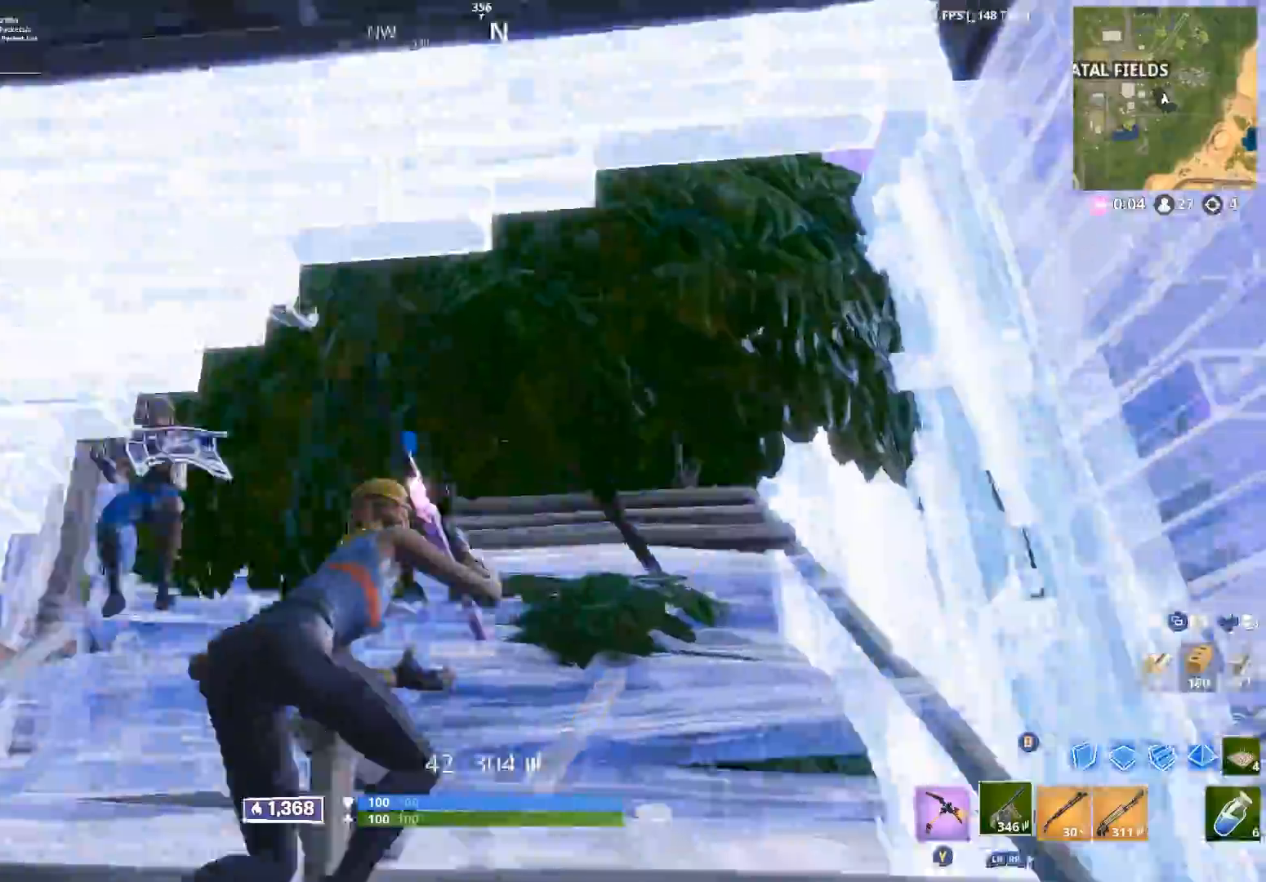
{"buttons": ["R2", "R3"], "left_stick": "up-left", "right_stick": "up", "events": [[33, "A", "up"], [100, "R2", "down"], [217, "right_stick", "down-left"], [317, "left_stick", "up-left"], [333, "right_stick", "left"], [450, "right_stick", "up"], [500, "R3", "down"]]}
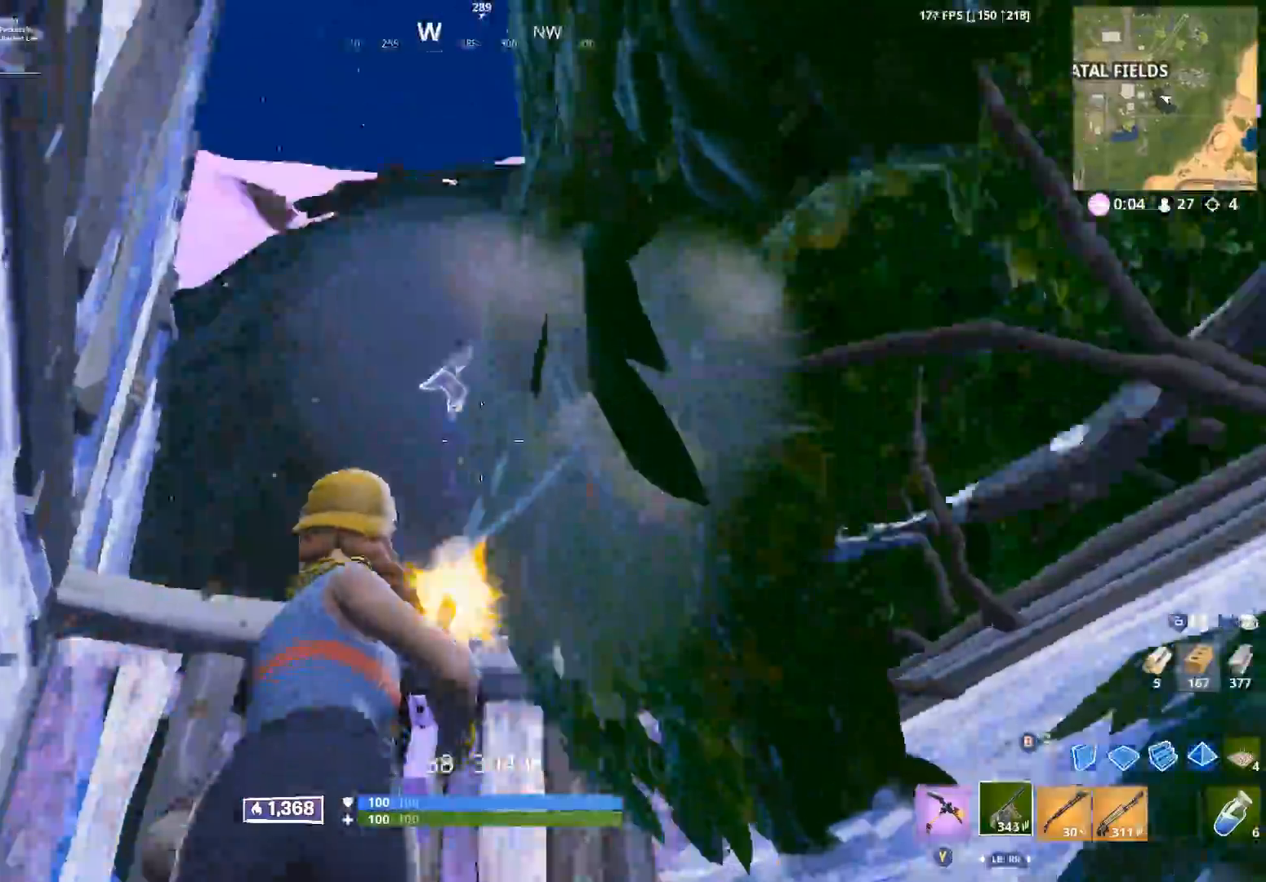
{"buttons": ["R2"], "left_stick": "up", "right_stick": "up-left", "events": [[67, "right_stick", "left"], [150, "R3", "up"], [183, "right_stick", "right"], [217, "left_stick", "right"], [283, "R3", "down"], [400, "R3", "up"], [400, "left_stick", "up-right"], [400, "right_stick", "up-left"], [500, "left_stick", "up"]]}
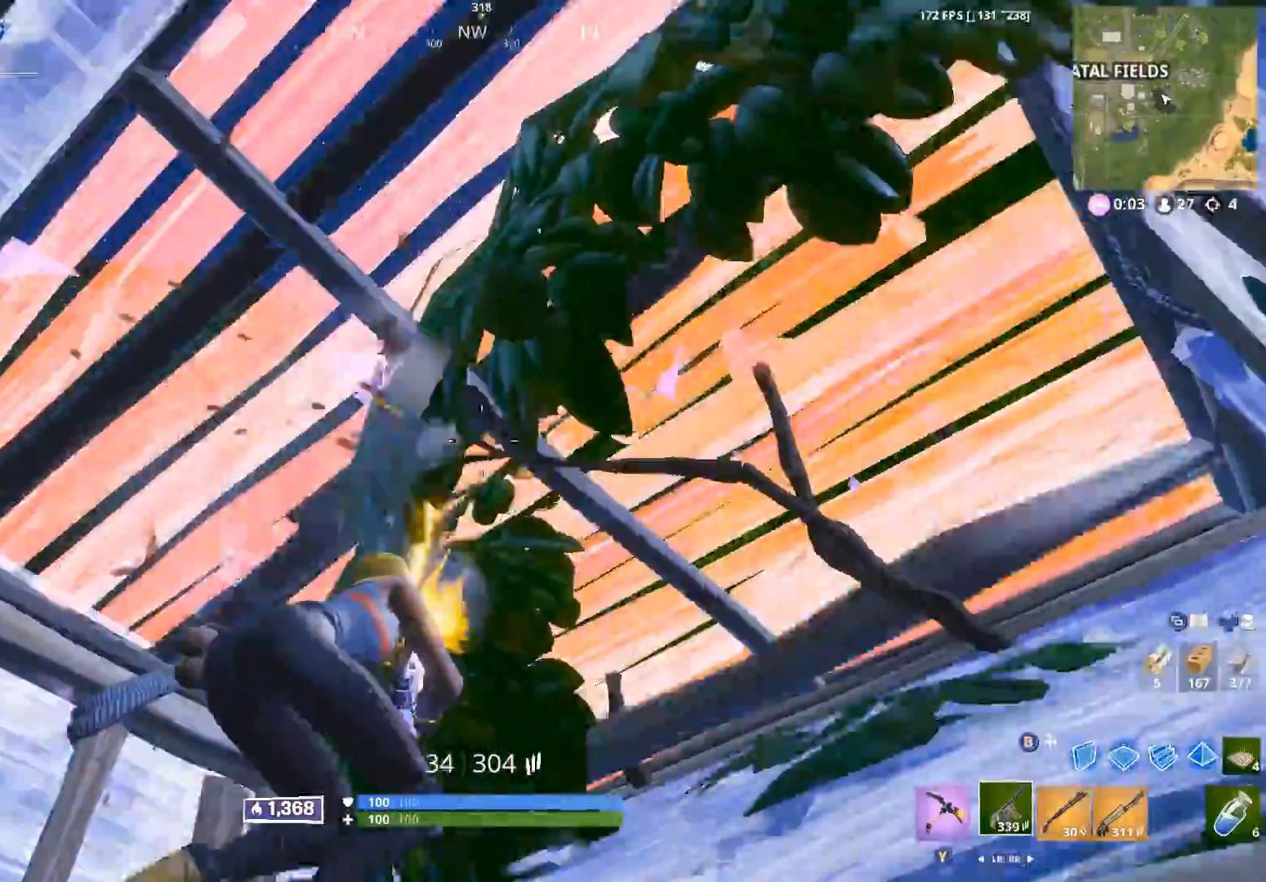
{"buttons": ["R2"], "left_stick": "left", "right_stick": "center", "events": [[33, "right_stick", "center"], [167, "A", "down"], [167, "left_stick", "up-left"], [217, "right_stick", "down-left"], [250, "A", "up"], [350, "A", "down"], [350, "left_stick", "center"], [367, "right_stick", "left"], [417, "A", "up"], [417, "left_stick", "down-left"], [467, "left_stick", "left"], [483, "right_stick", "center"]]}
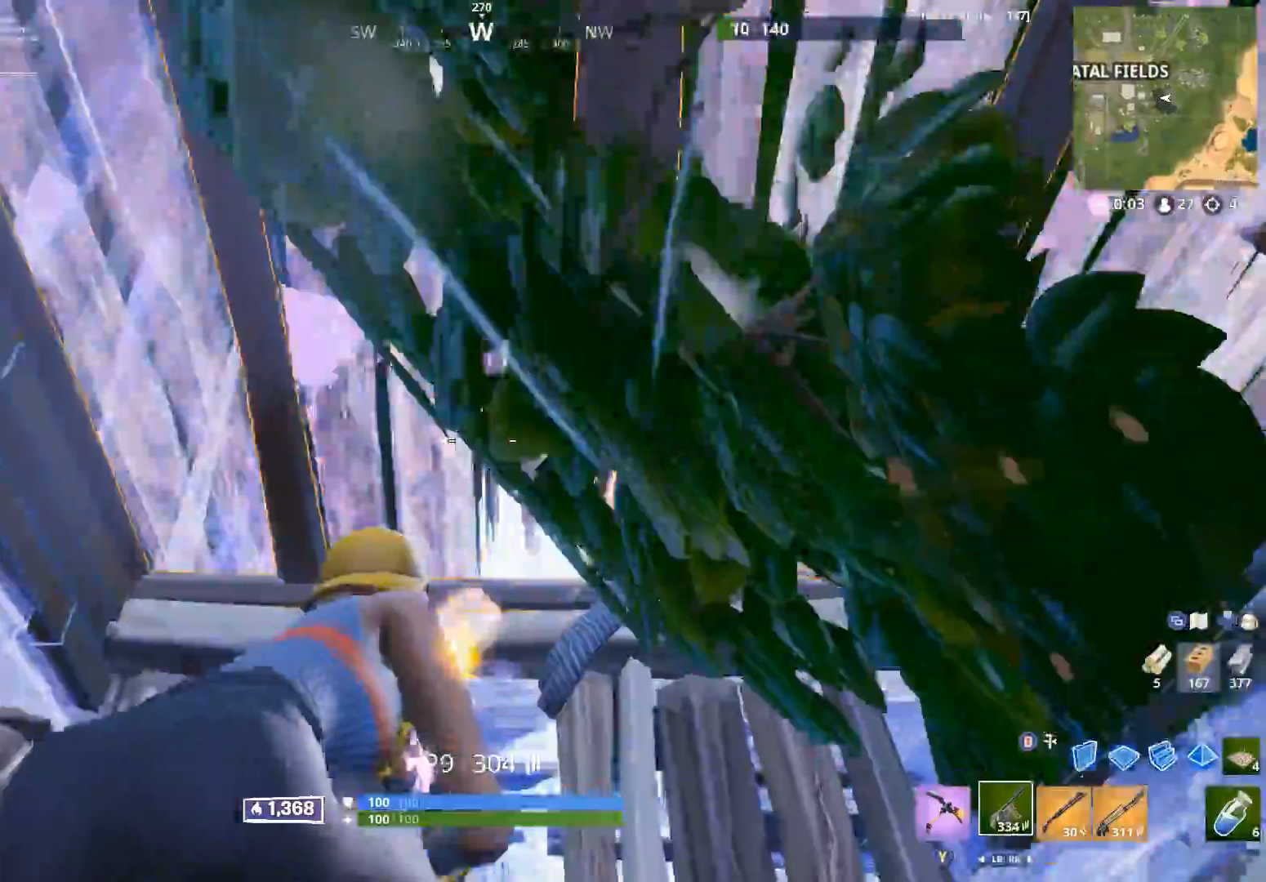
{"buttons": ["A", "R2"], "left_stick": "down-left", "right_stick": "center", "events": [[17, "left_stick", "up-left"], [33, "A", "down"], [83, "left_stick", "up"], [100, "right_stick", "down"], [133, "A", "up"], [250, "left_stick", "center"], [267, "A", "down"], [300, "left_stick", "down-left"], [300, "right_stick", "up-right"], [350, "A", "up"], [417, "right_stick", "center"], [450, "A", "down"]]}
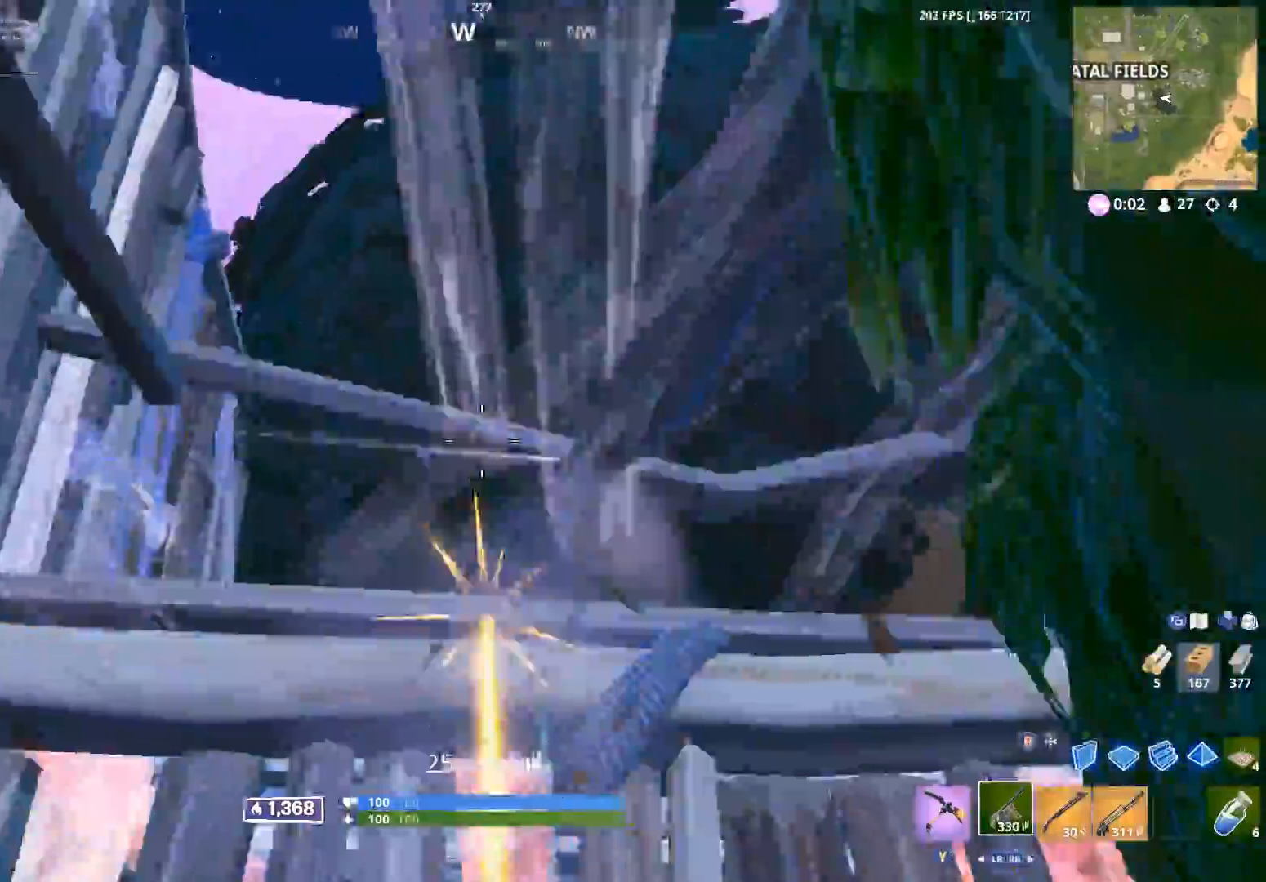
{"buttons": ["R2"], "left_stick": "right", "right_stick": "down", "events": [[17, "right_stick", "down"], [50, "A", "up"], [183, "left_stick", "up"], [217, "right_stick", "up"], [333, "left_stick", "right"], [367, "right_stick", "center"], [433, "right_stick", "down"]]}
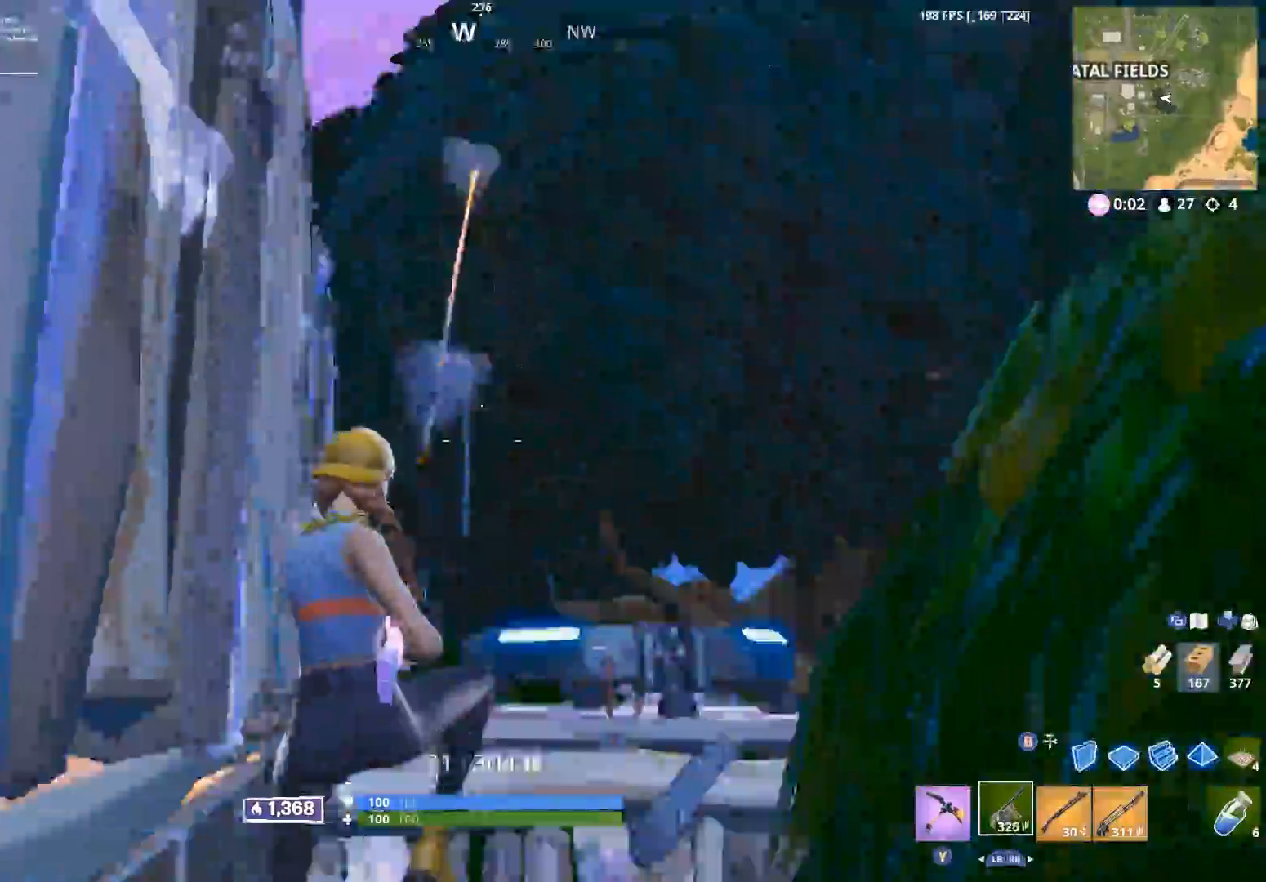
{"buttons": ["R2"], "left_stick": "left", "right_stick": "up-right", "events": [[133, "left_stick", "left"], [167, "right_stick", "up"], [317, "X", "down"], [317, "right_stick", "up-left"], [383, "X", "up"], [433, "right_stick", "up-right"]]}
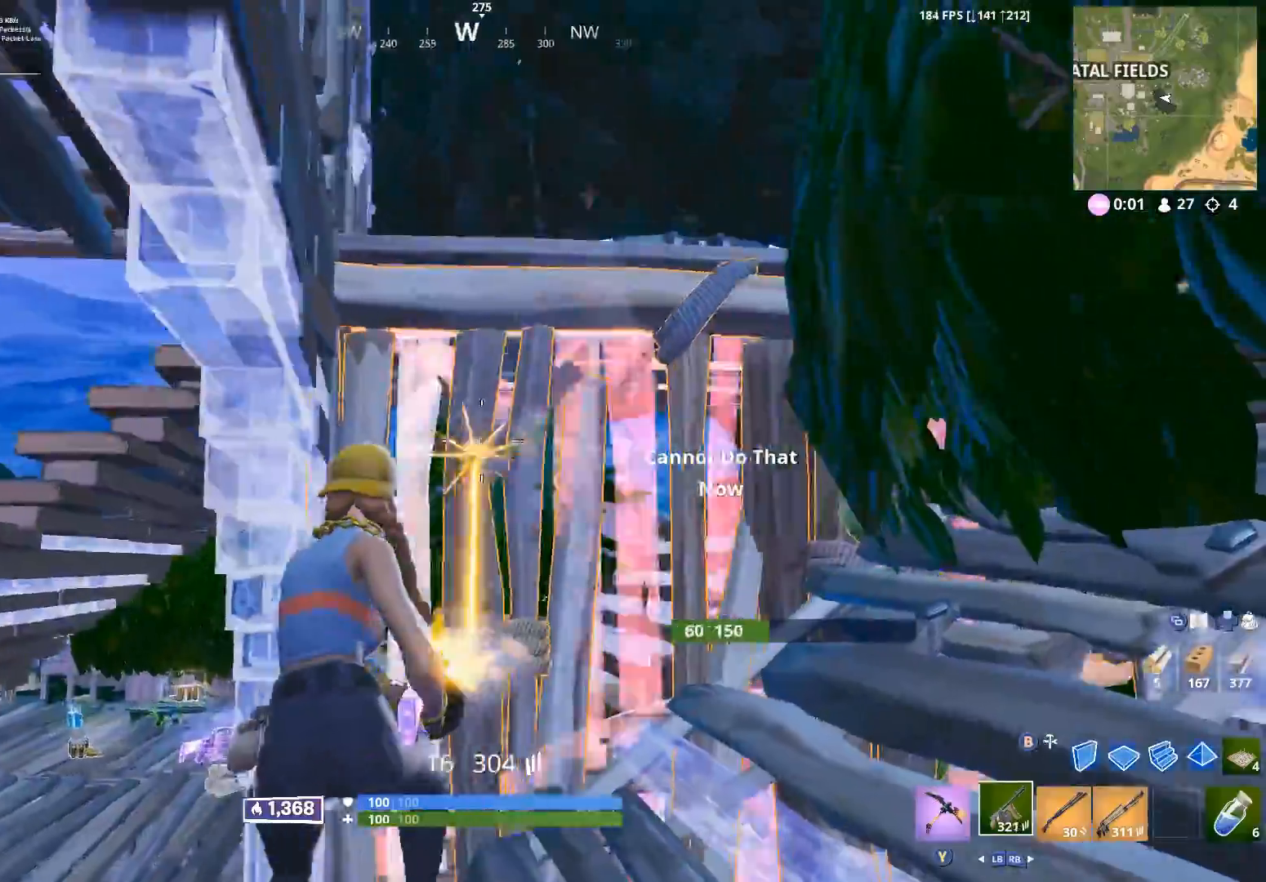
{"buttons": [], "left_stick": "up-right", "right_stick": "center", "events": [[67, "right_stick", "center"], [100, "R2", "up"], [167, "left_stick", "up"], [267, "Y", "down"], [283, "left_stick", "right"], [333, "Y", "up"], [383, "right_stick", "up-right"], [467, "left_stick", "up-right"], [500, "right_stick", "center"]]}
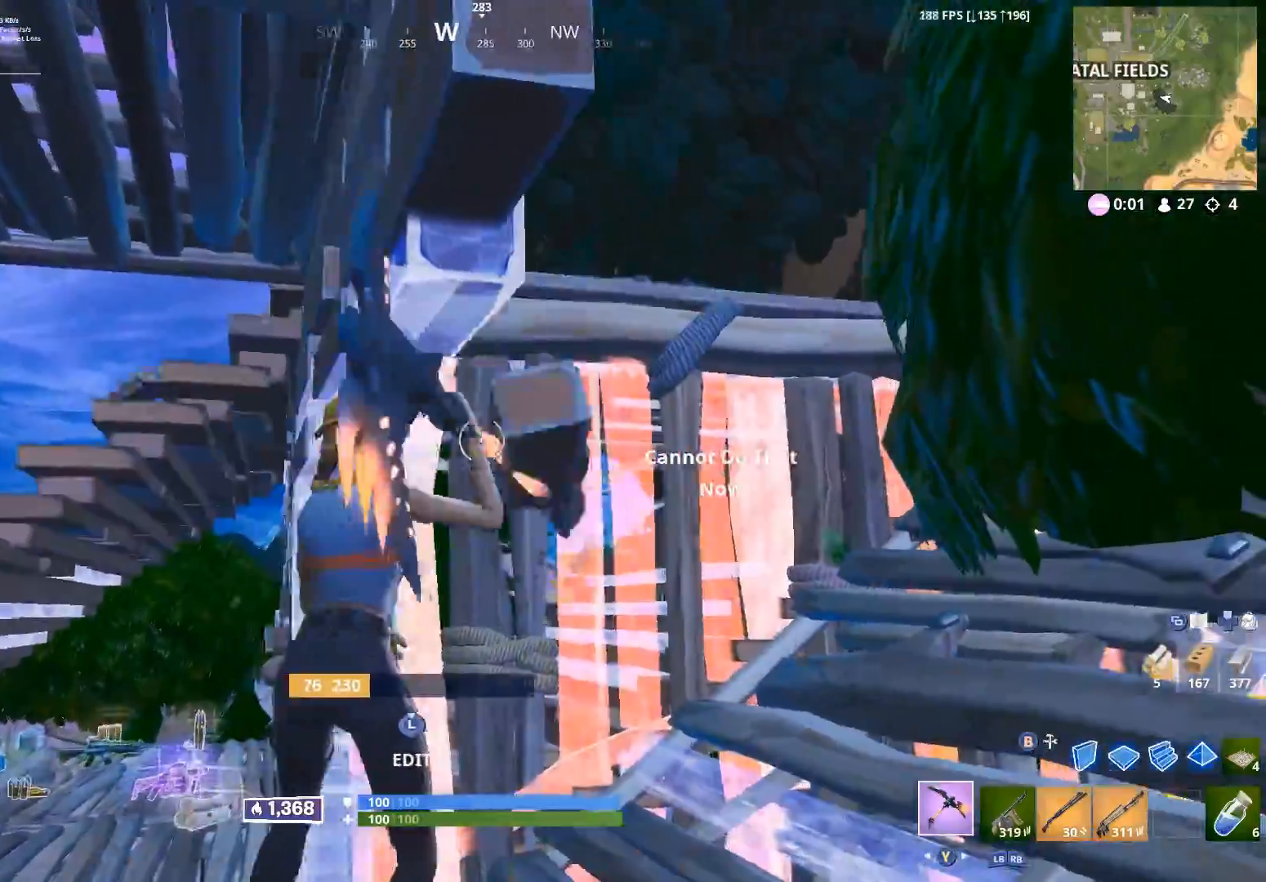
{"buttons": ["Y"], "left_stick": "left", "right_stick": "left", "events": [[33, "R2", "down"], [150, "right_stick", "down"], [233, "left_stick", "right"], [250, "right_stick", "center"], [450, "left_stick", "left"], [467, "R2", "up"], [467, "Y", "down"], [483, "right_stick", "left"]]}
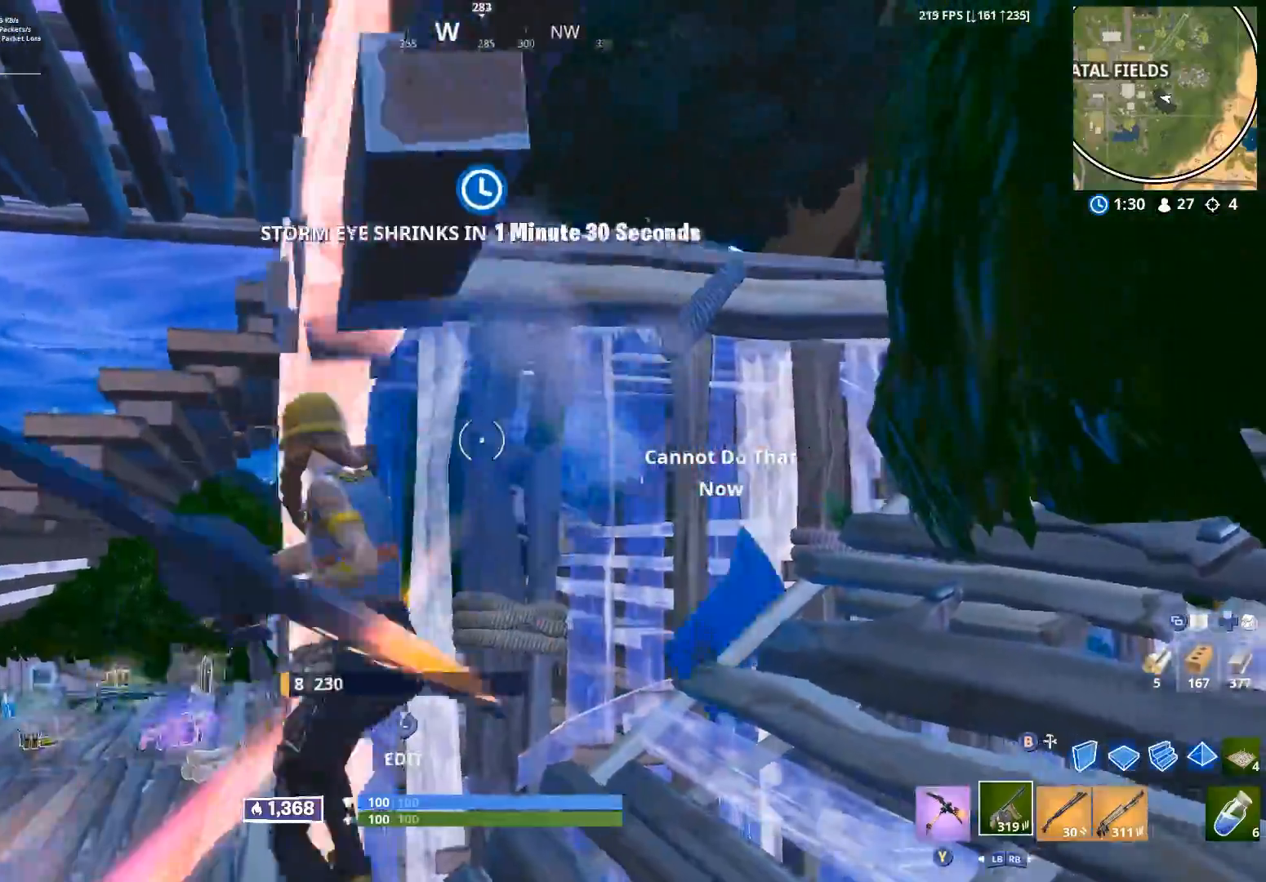
{"buttons": [], "left_stick": "up", "right_stick": "down-right", "events": [[33, "Y", "up"], [167, "right_stick", "center"], [267, "left_stick", "up-left"], [300, "right_stick", "down"], [400, "right_stick", "down-right"], [433, "left_stick", "up"]]}
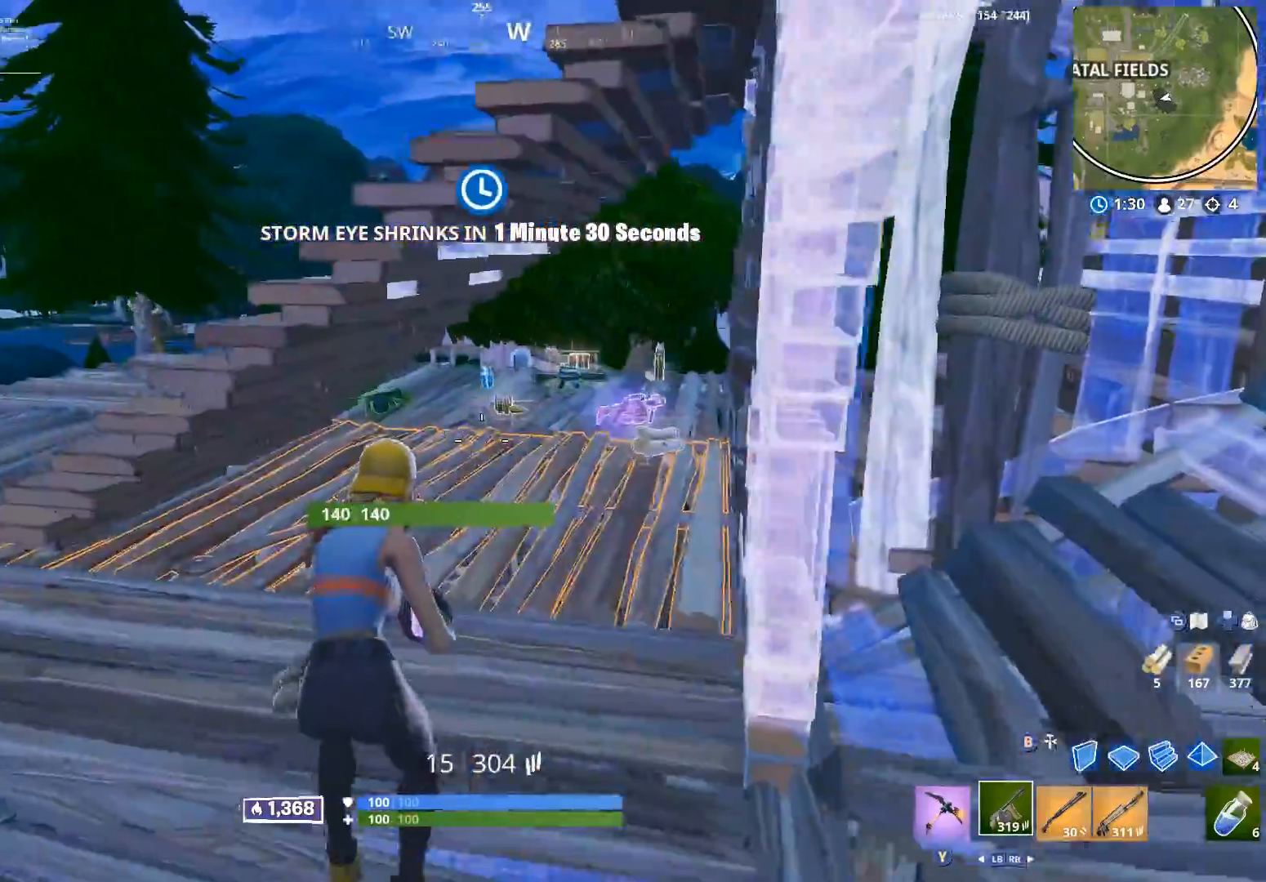
{"buttons": ["B"], "left_stick": "up-right", "right_stick": "up", "events": [[50, "left_stick", "up-right"], [250, "right_stick", "center"], [450, "B", "down"], [450, "right_stick", "up"]]}